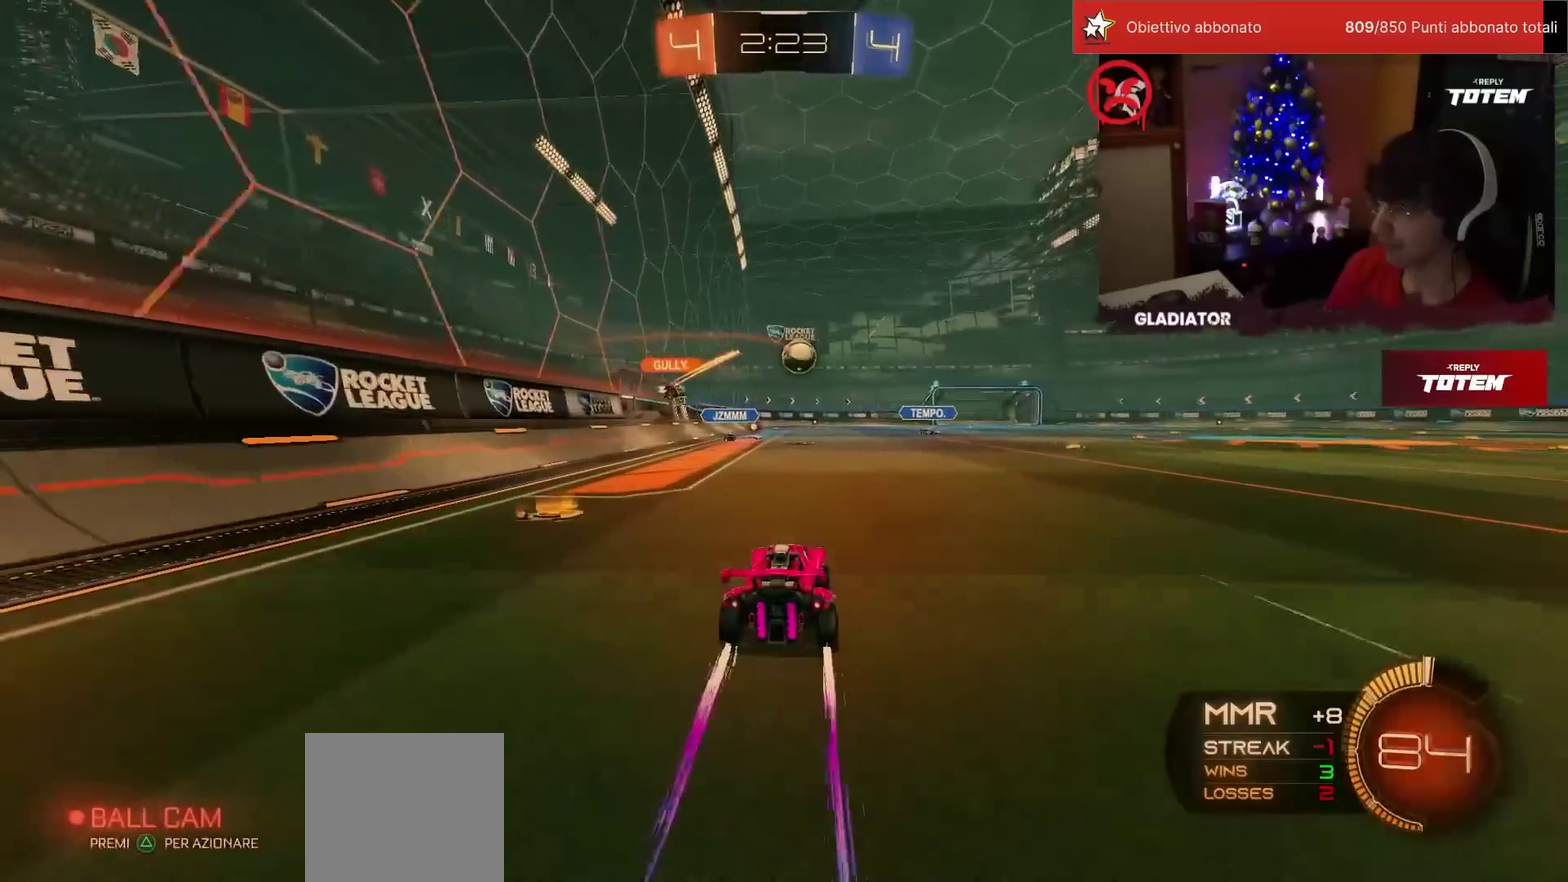
Gameplay with a controller (PlayStation layout); each line is a JSON object with the inputs held at the frame after it. "events" lists button and stick changes between this image and that frame as [ms after this image, input, new state], when the widget could be followed in between. Not read: L3 R3.
{"buttons": ["R2"], "left_stick": "center", "events": [[117, "left_stick", "center"], [217, "left_stick", "left"], [350, "left_stick", "center"]]}
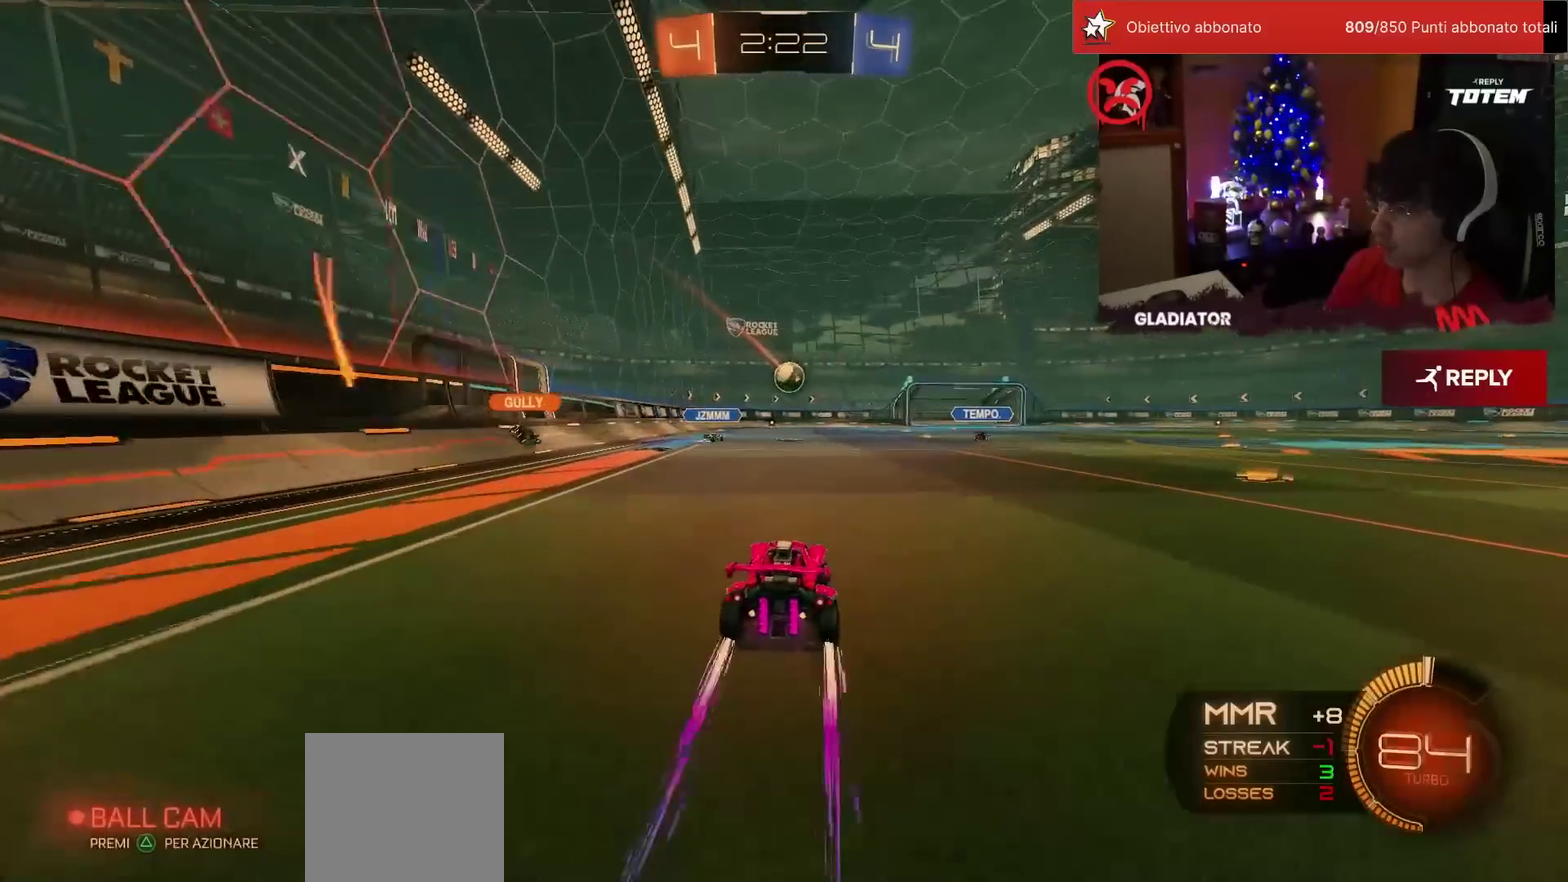
{"buttons": ["L2"], "left_stick": "up-left", "events": [[33, "left_stick", "up-right"], [283, "left_stick", "center"], [400, "left_stick", "left"], [450, "L2", "down"], [467, "R2", "up"], [483, "left_stick", "up-left"]]}
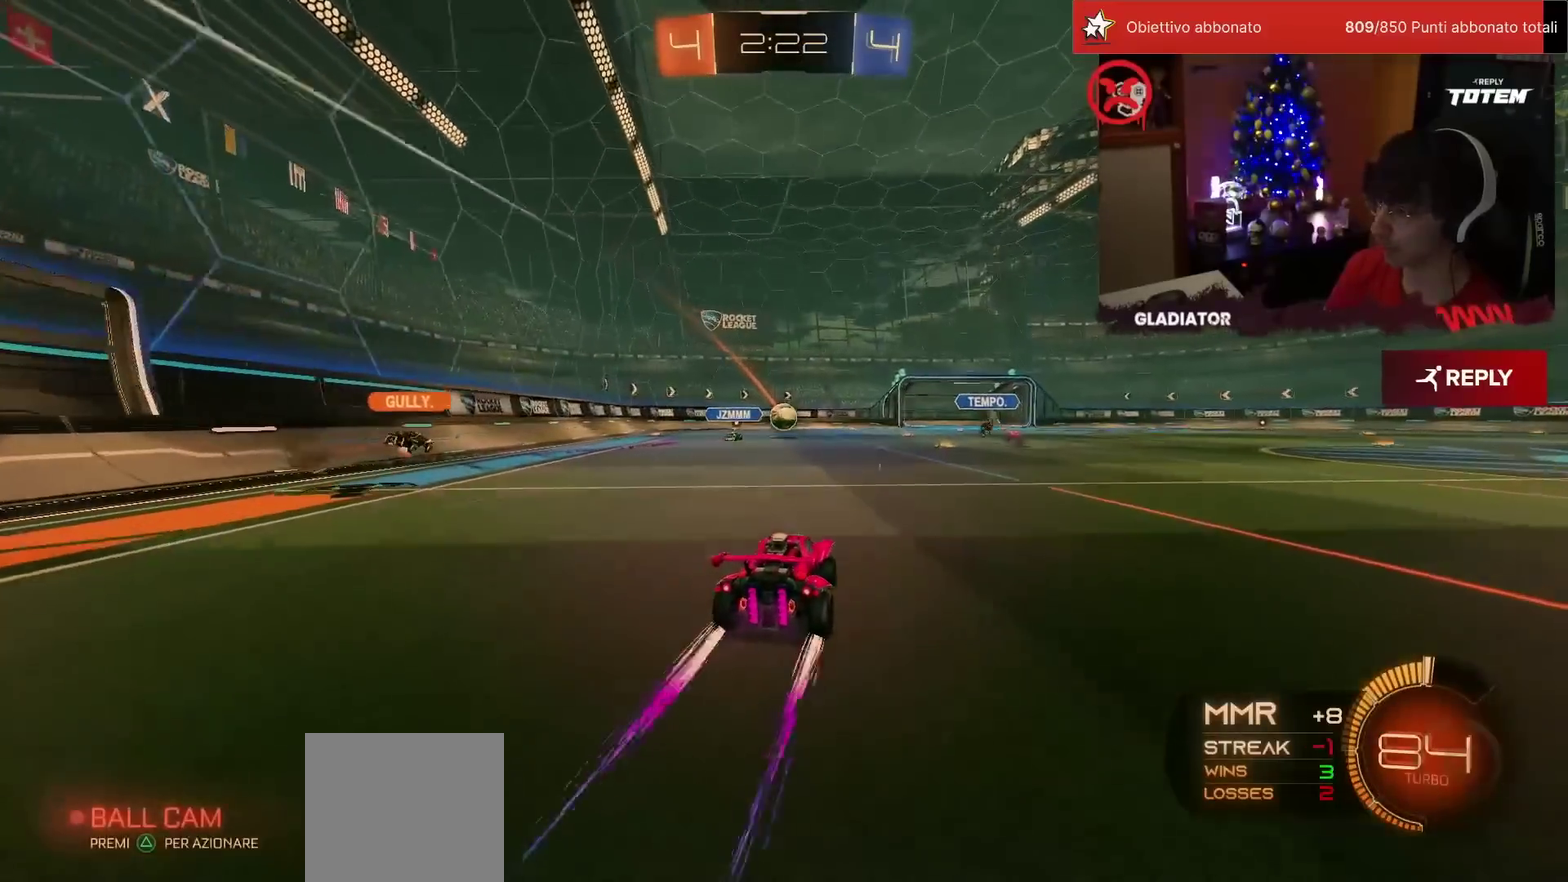
{"buttons": [], "left_stick": "center", "events": [[100, "L2", "up"], [417, "left_stick", "center"]]}
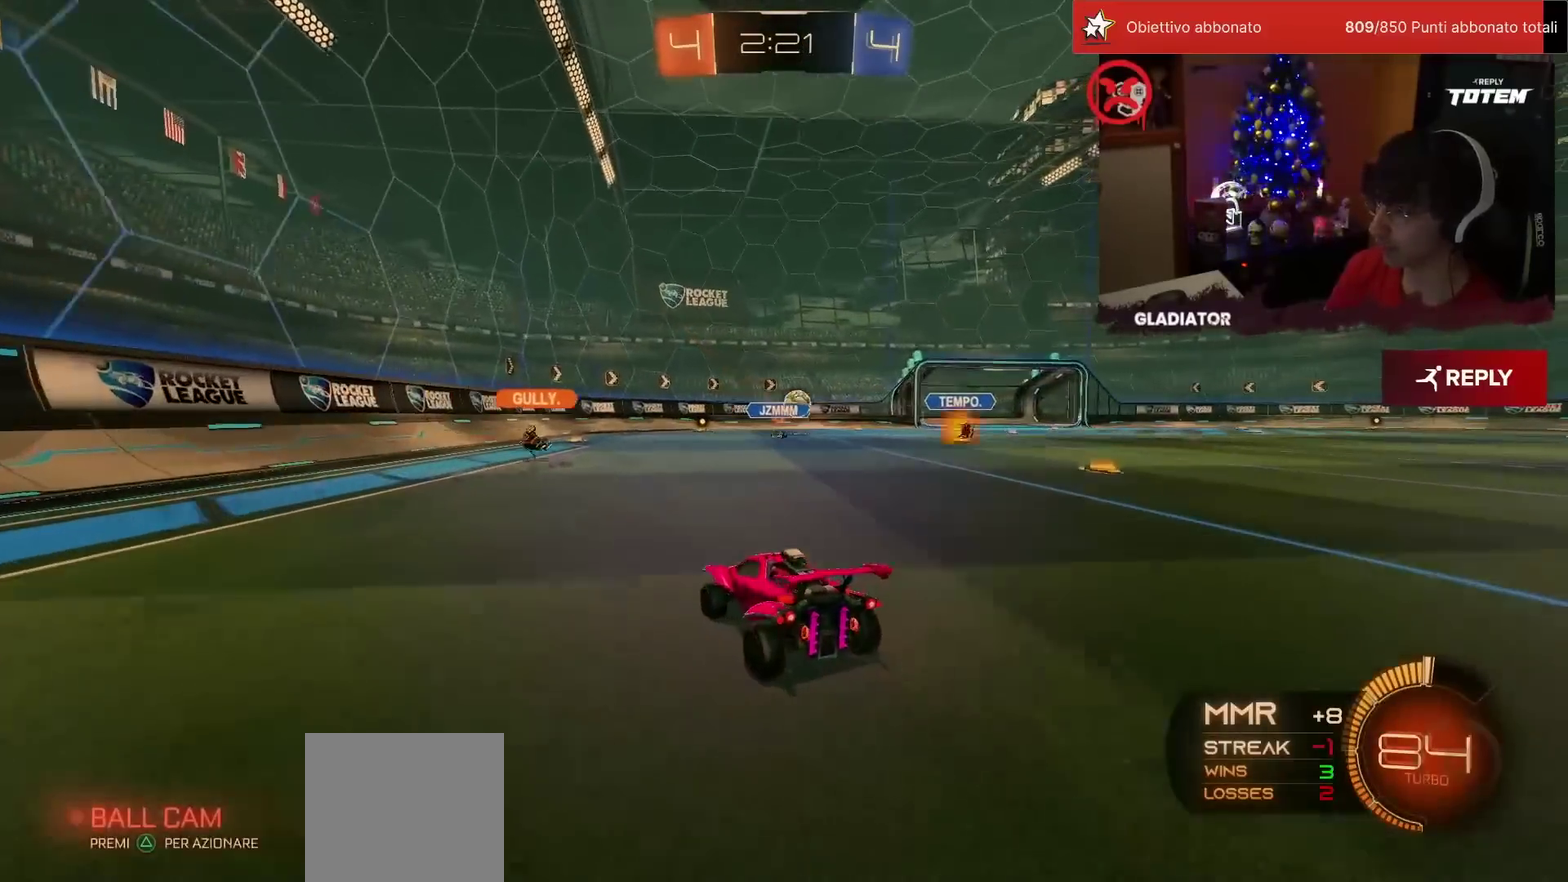
{"buttons": ["R2"], "left_stick": "up-right", "events": [[33, "left_stick", "up-left"], [183, "left_stick", "center"], [283, "R2", "down"], [317, "left_stick", "up-right"], [367, "SQUARE", "down"], [450, "SQUARE", "up"]]}
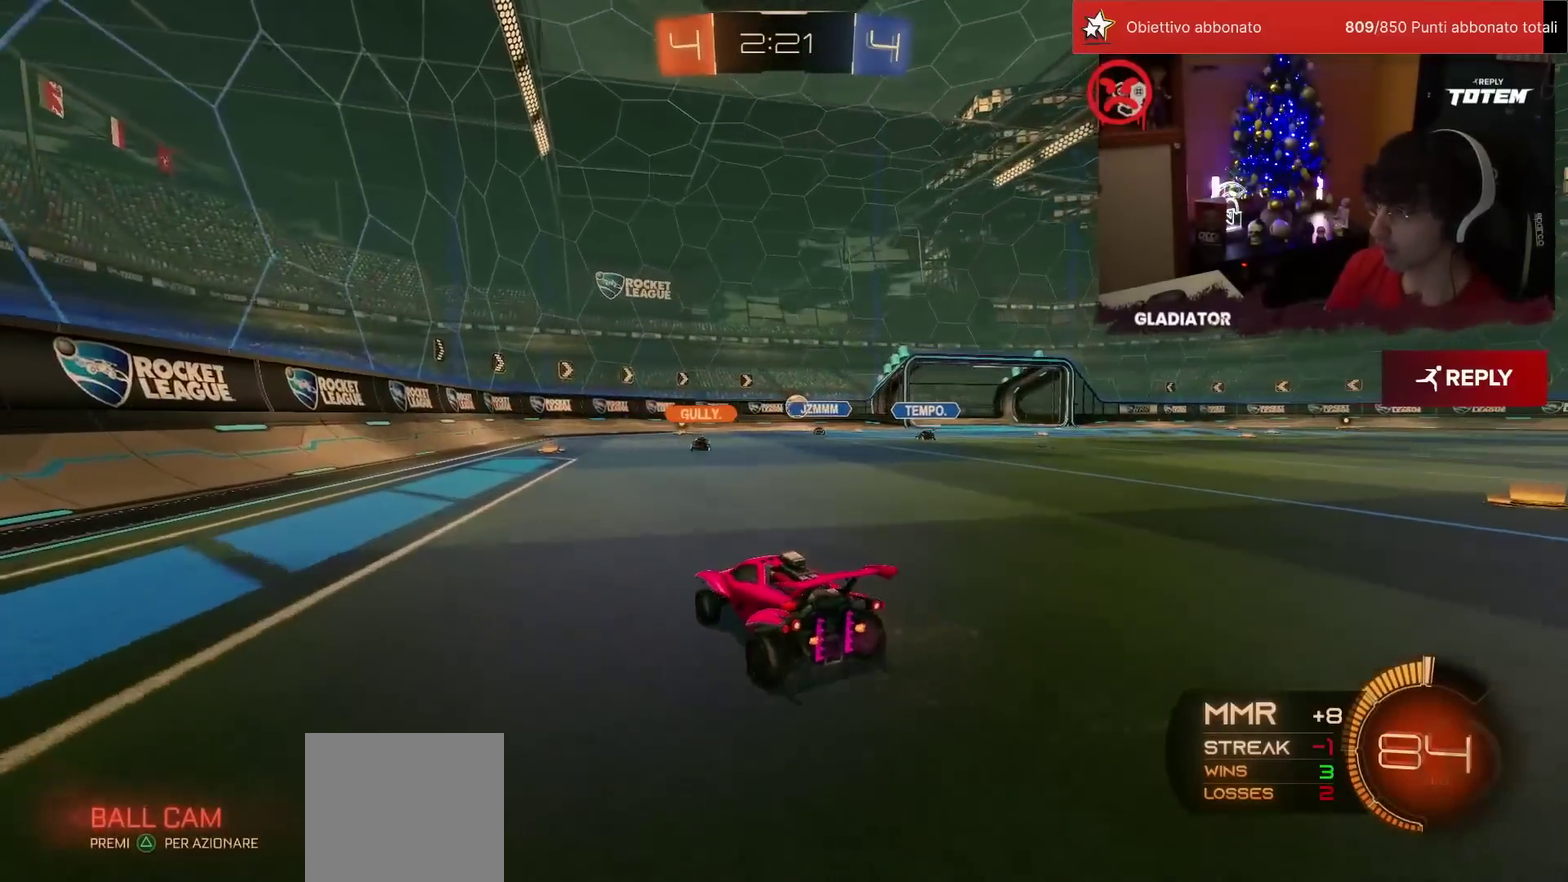
{"buttons": ["R2"], "left_stick": "up", "events": [[417, "left_stick", "up"]]}
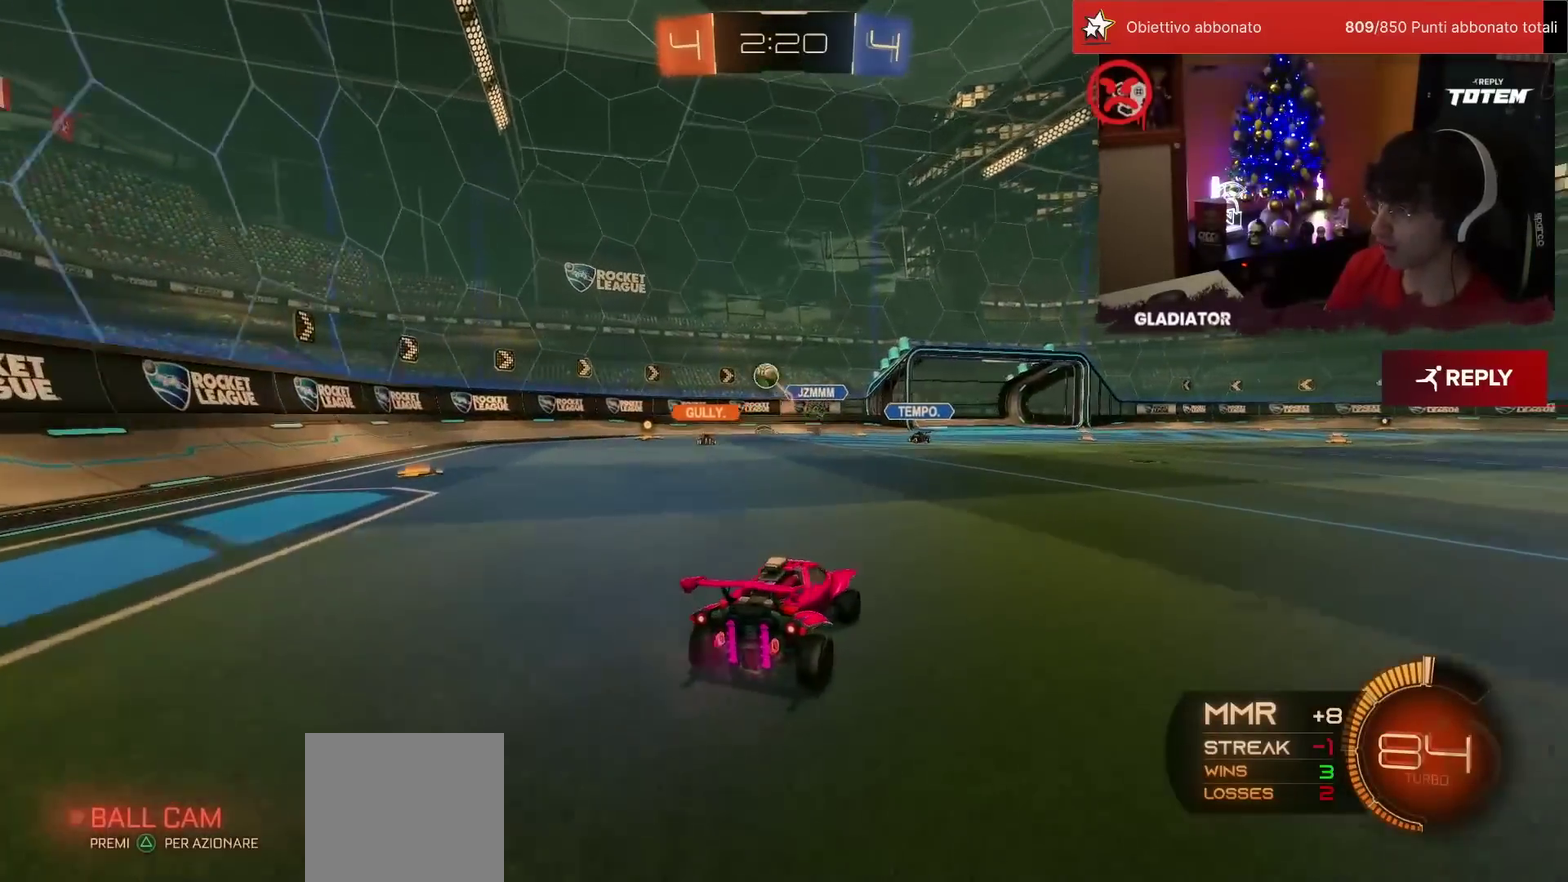
{"buttons": ["R2"], "left_stick": "left", "events": [[17, "left_stick", "up-right"], [100, "left_stick", "center"], [150, "left_stick", "left"], [200, "R2", "up"], [250, "L2", "down"], [383, "L2", "up"], [433, "R2", "down"]]}
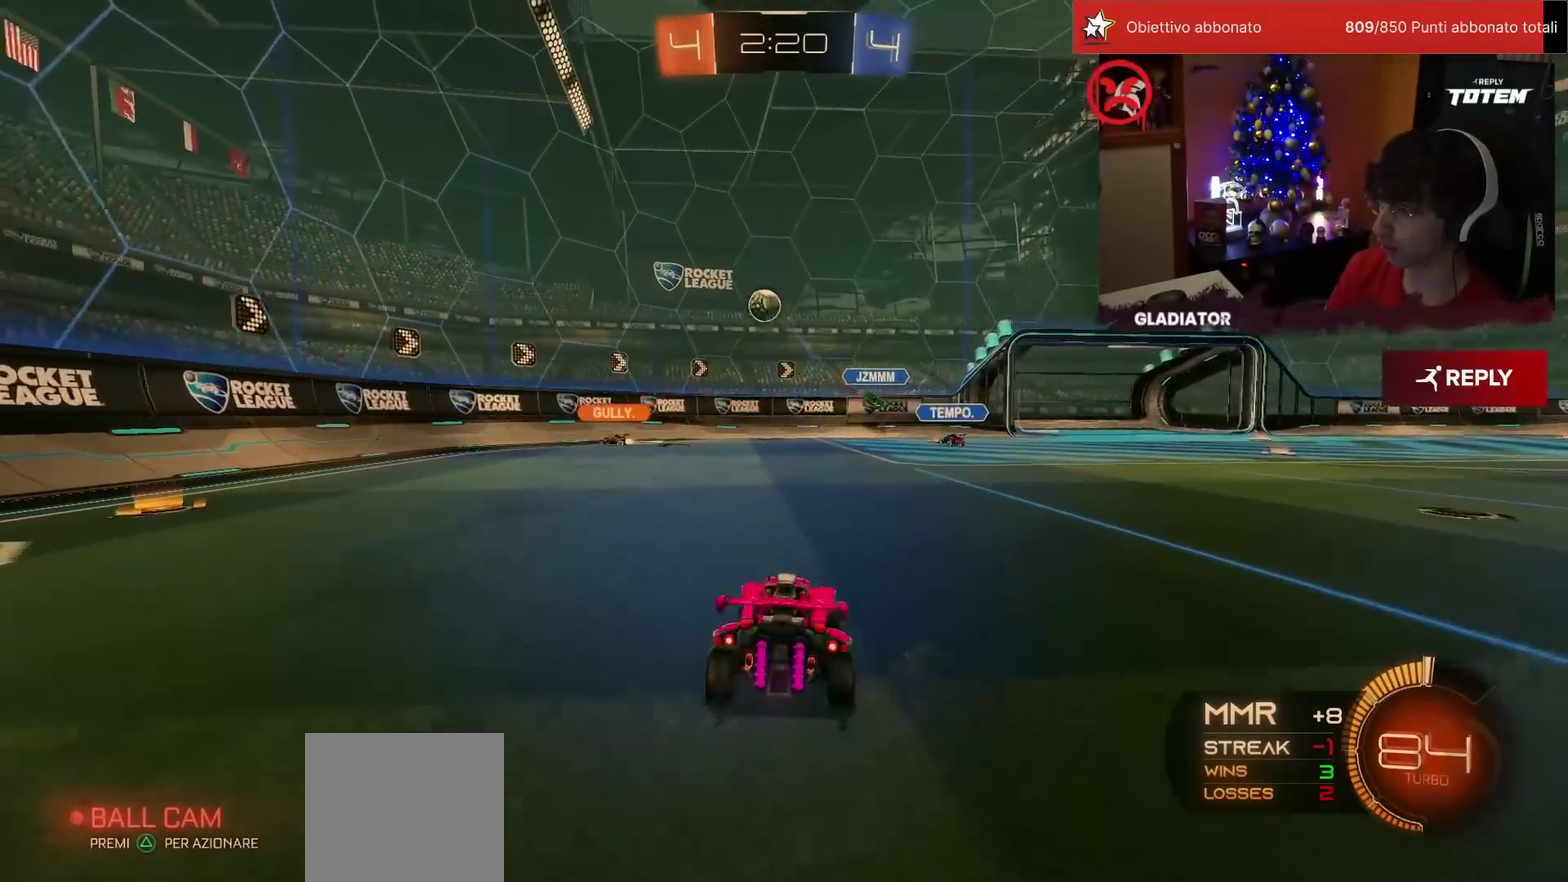
{"buttons": ["R2"], "left_stick": "left", "events": []}
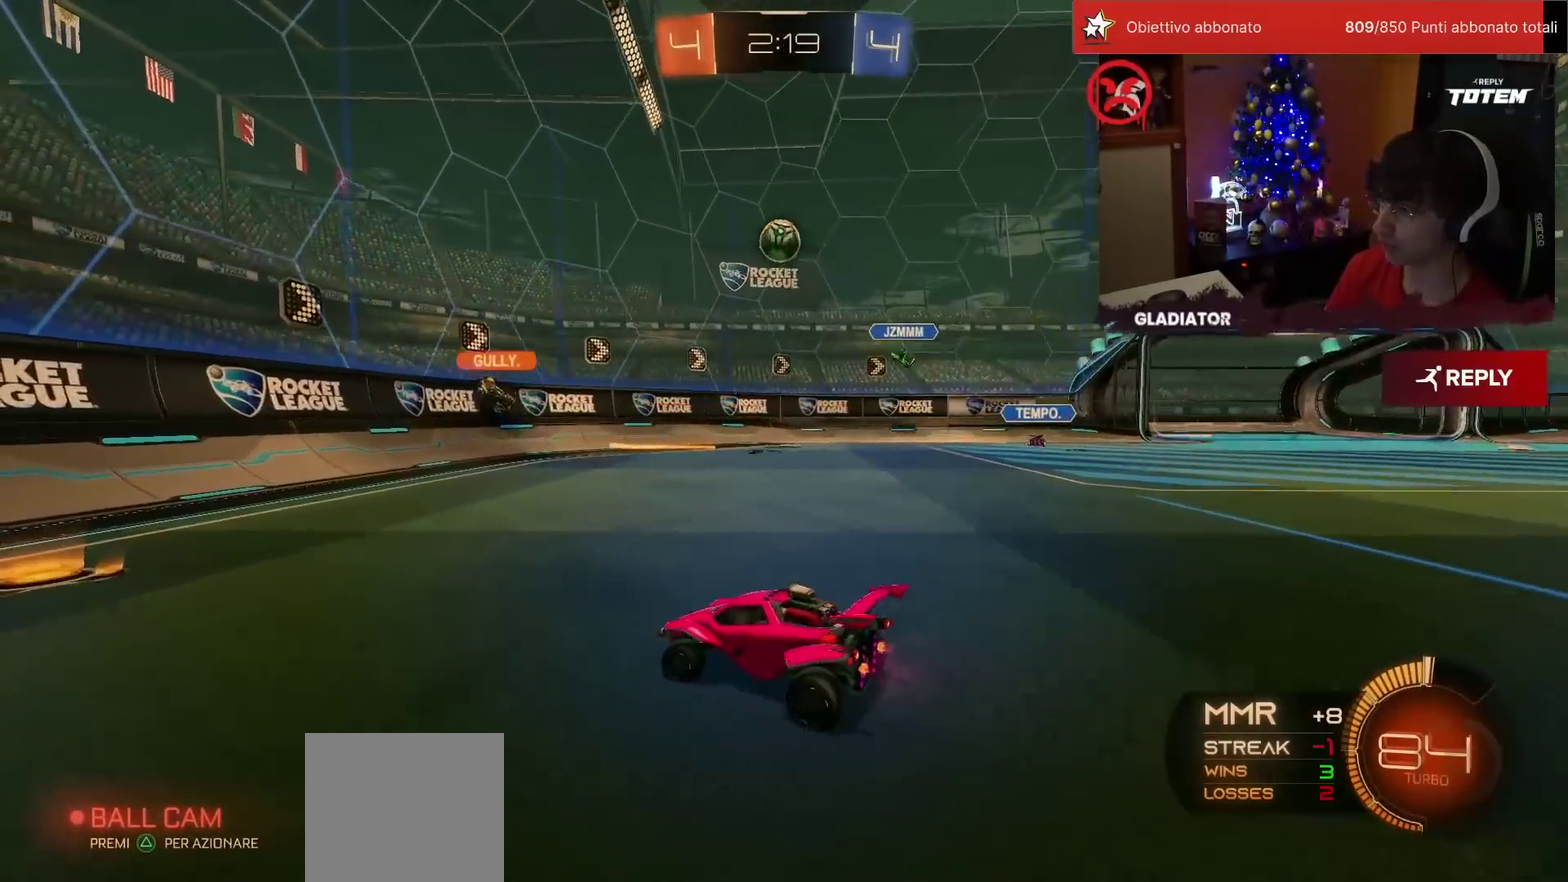
{"buttons": ["R2"], "left_stick": "center", "events": [[33, "left_stick", "center"], [133, "left_stick", "right"], [267, "left_stick", "center"]]}
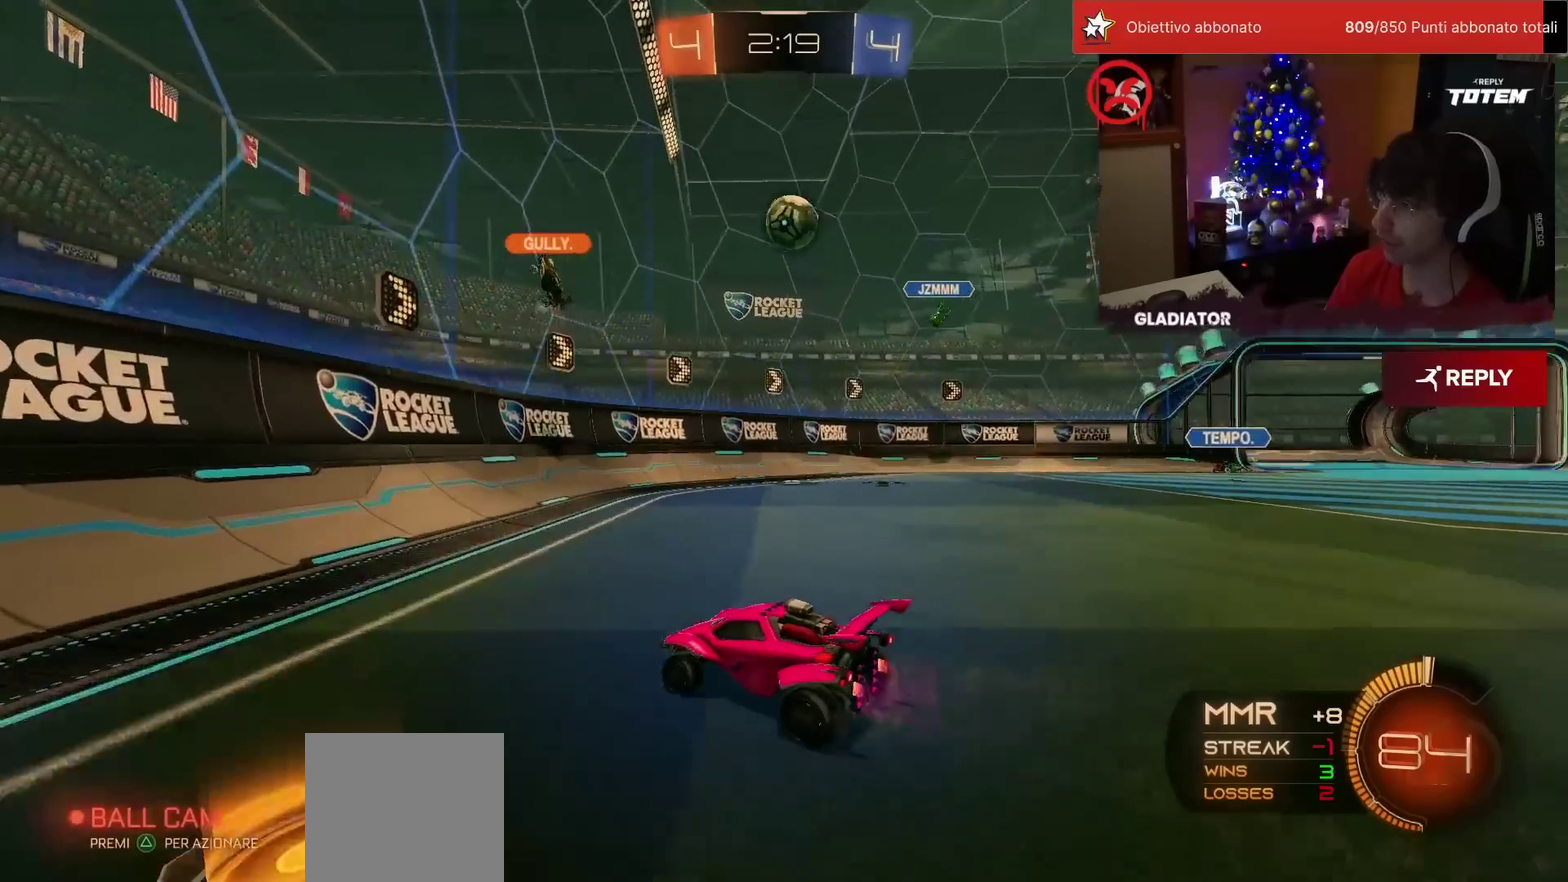
{"buttons": ["L2"], "left_stick": "right", "events": [[183, "L2", "down"], [250, "R2", "up"], [350, "left_stick", "right"], [367, "L2", "up"], [467, "L2", "down"]]}
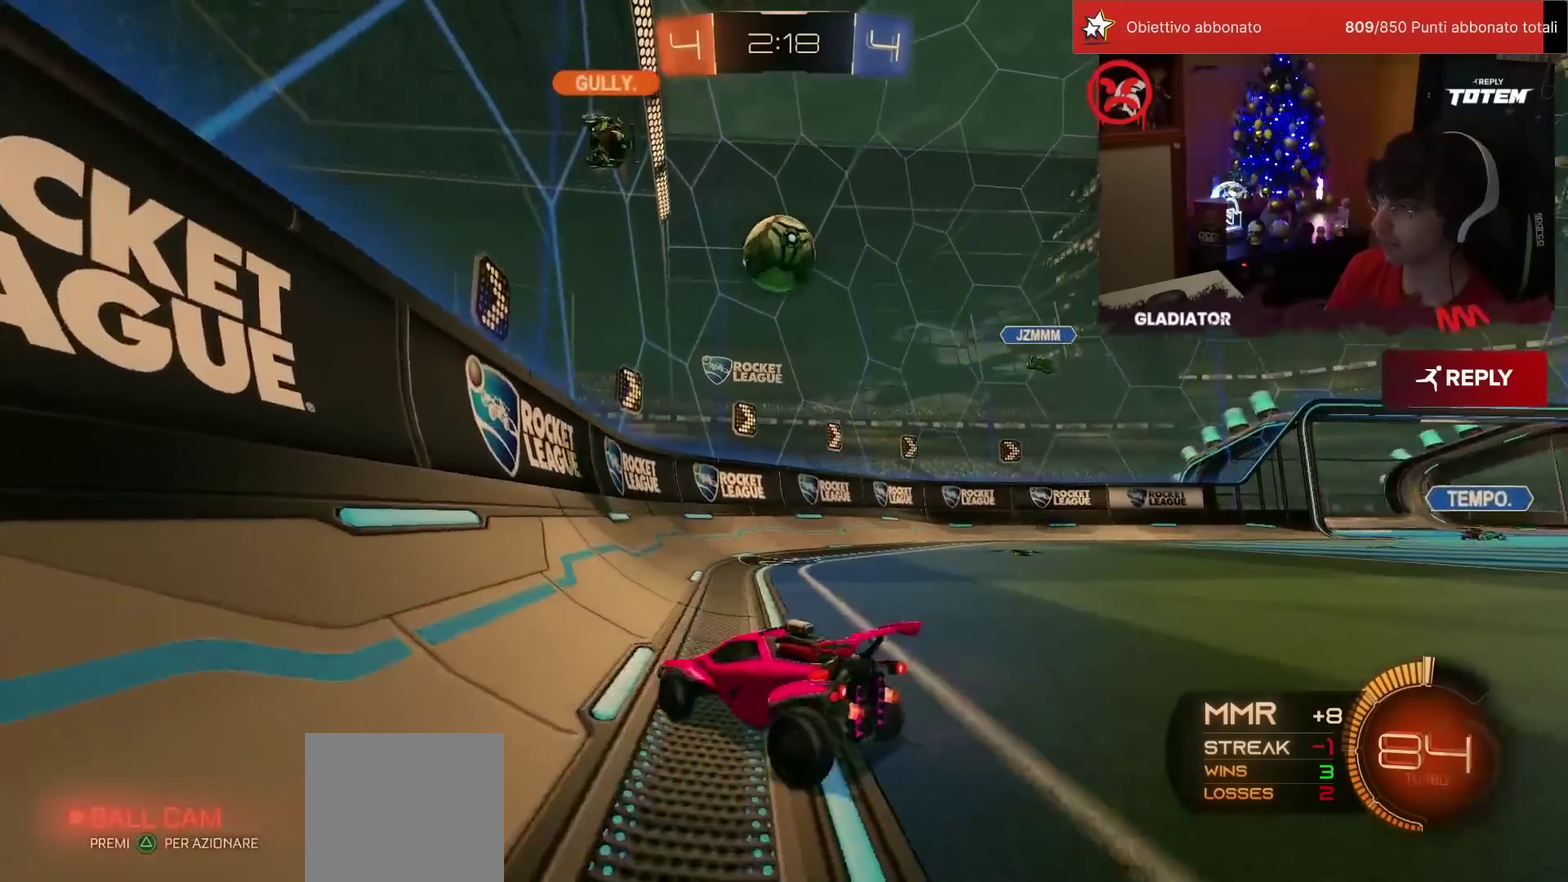
{"buttons": ["R2"], "left_stick": "right", "events": [[67, "L2", "up"], [167, "R2", "down"]]}
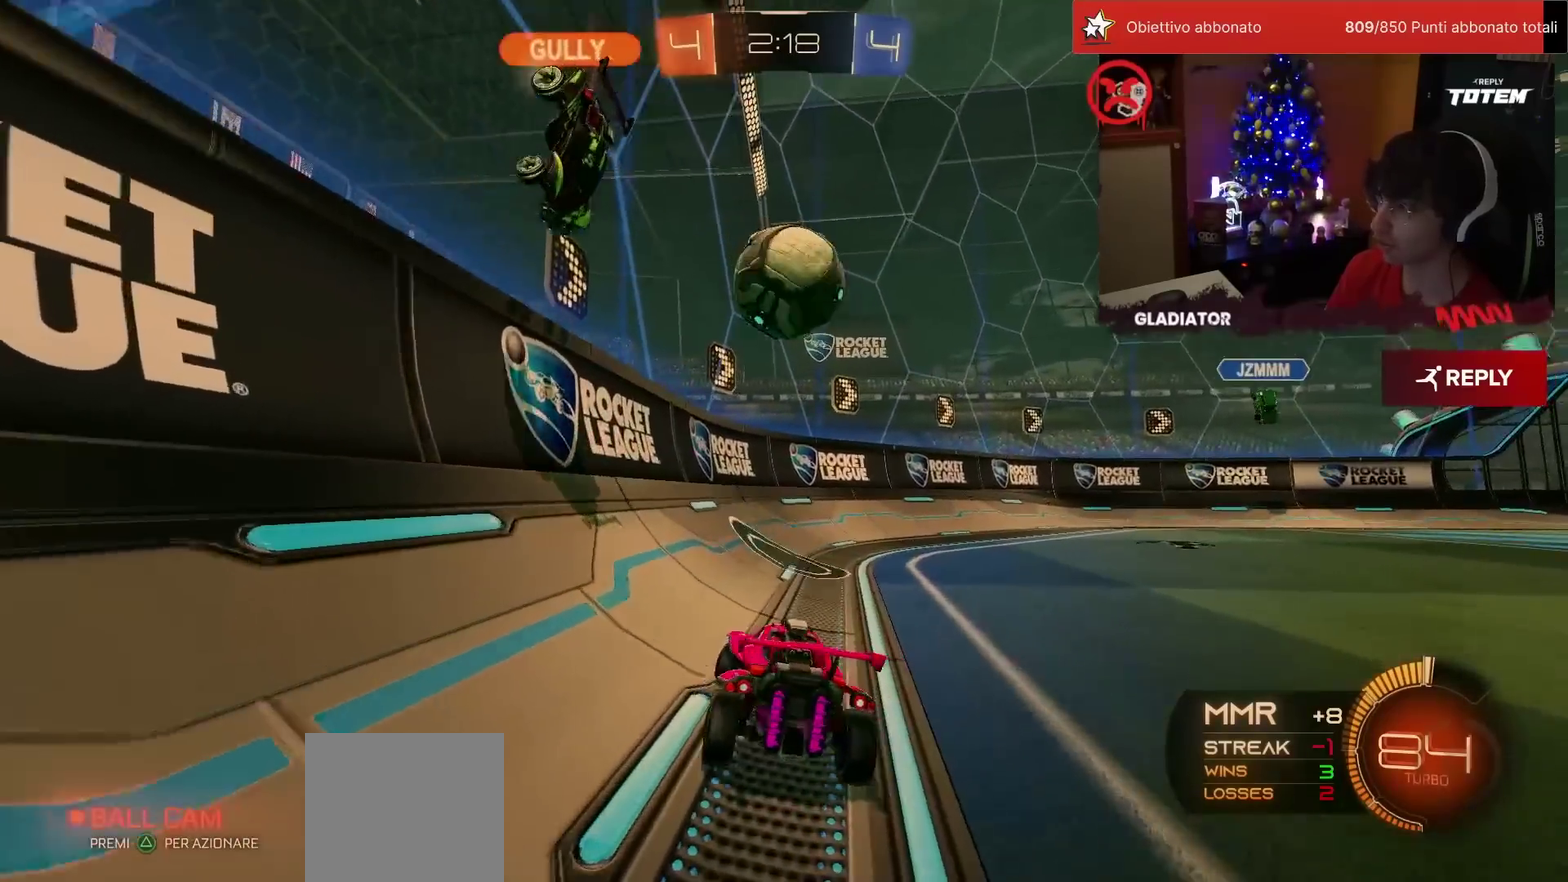
{"buttons": ["R2"], "left_stick": "right", "events": [[167, "left_stick", "center"], [300, "left_stick", "right"], [333, "R2", "up"], [383, "R2", "down"]]}
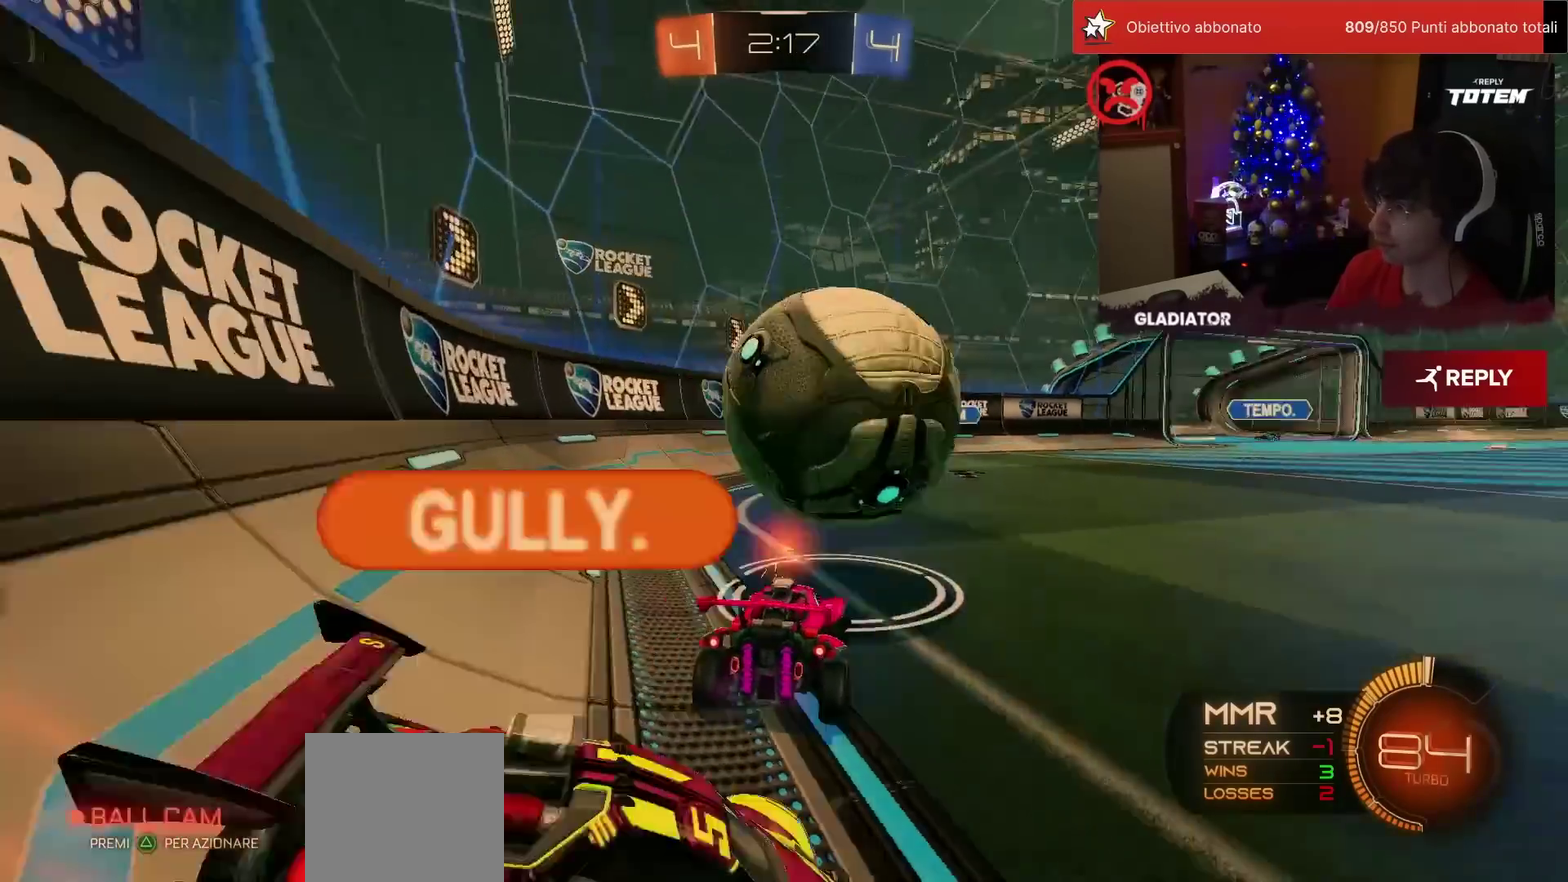
{"buttons": ["R2"], "left_stick": "right", "events": [[17, "R1", "down"], [100, "left_stick", "center"], [350, "left_stick", "right"], [483, "R1", "up"]]}
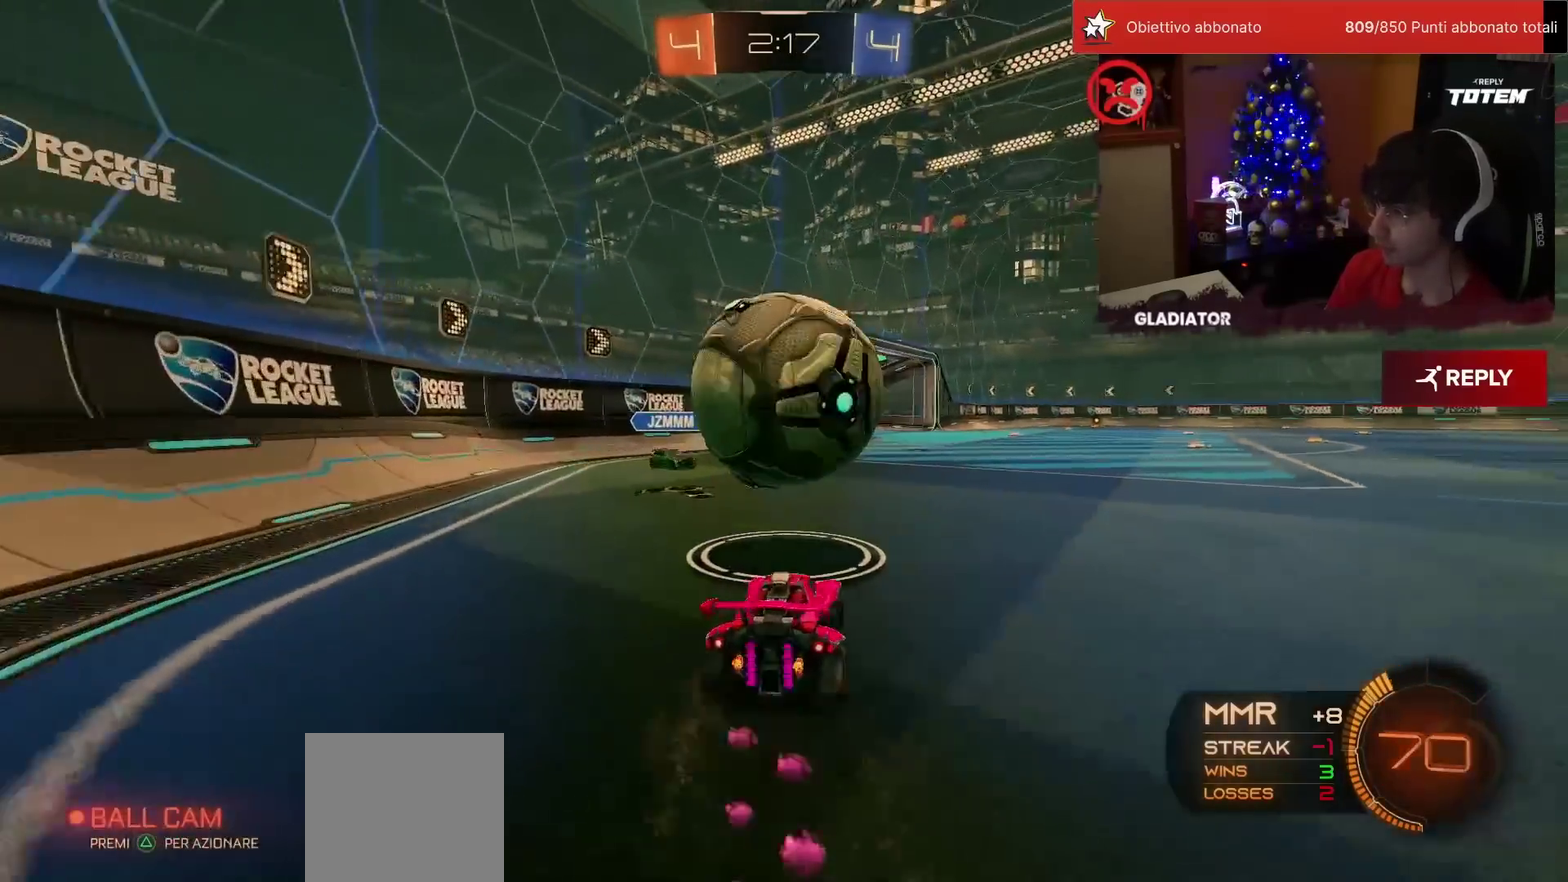
{"buttons": ["R2"], "left_stick": "right", "events": [[83, "L2", "down"], [200, "left_stick", "left"], [217, "R2", "up"], [333, "L2", "up"], [333, "left_stick", "center"], [367, "R2", "down"], [433, "left_stick", "right"]]}
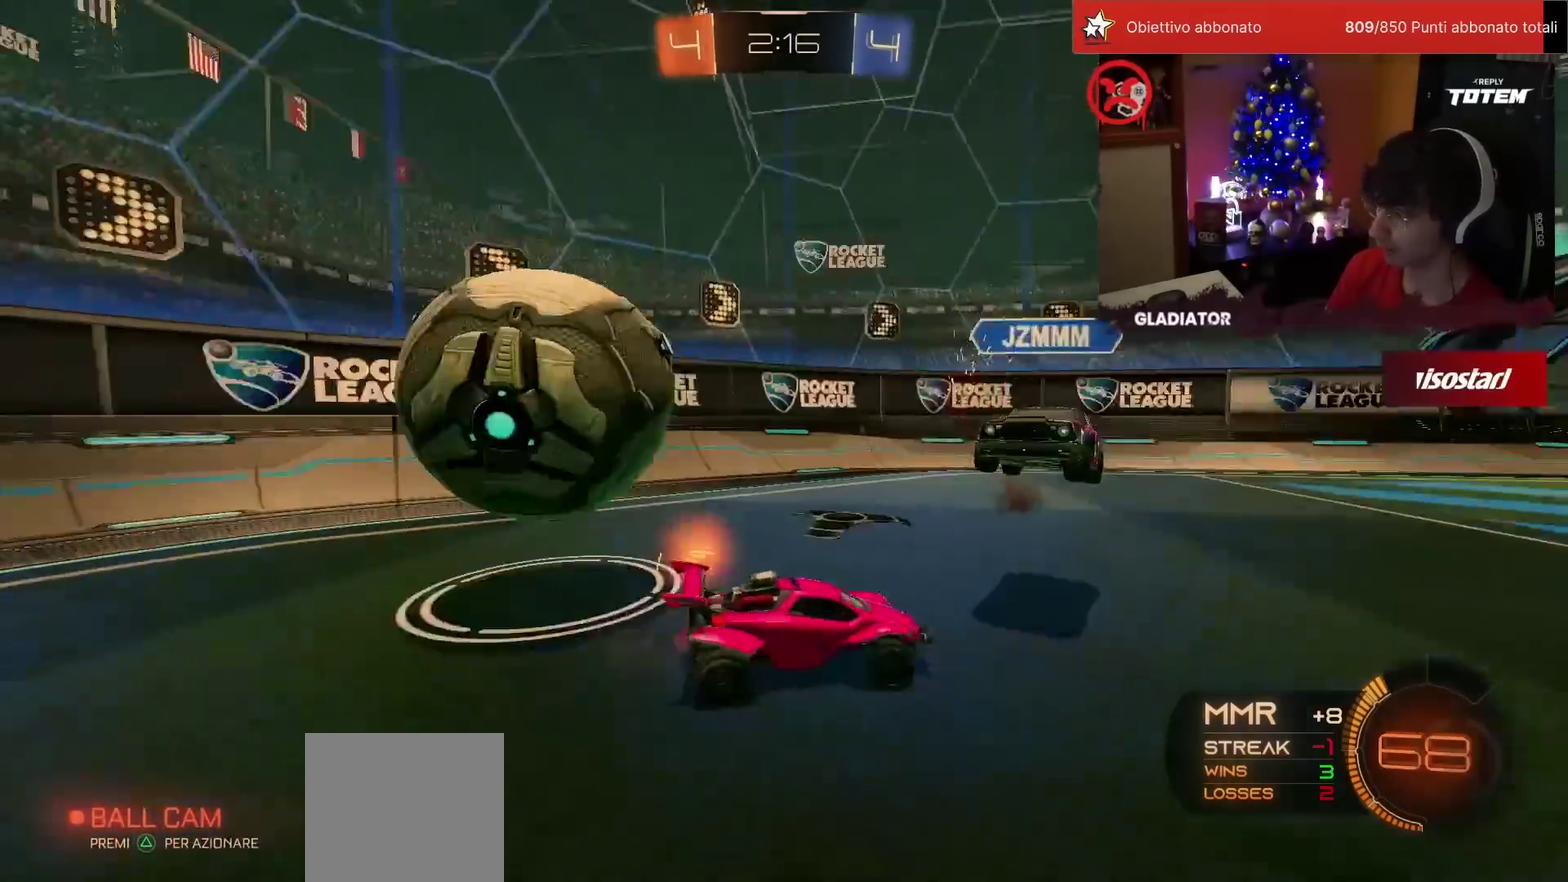
{"buttons": ["R2"], "left_stick": "right", "events": []}
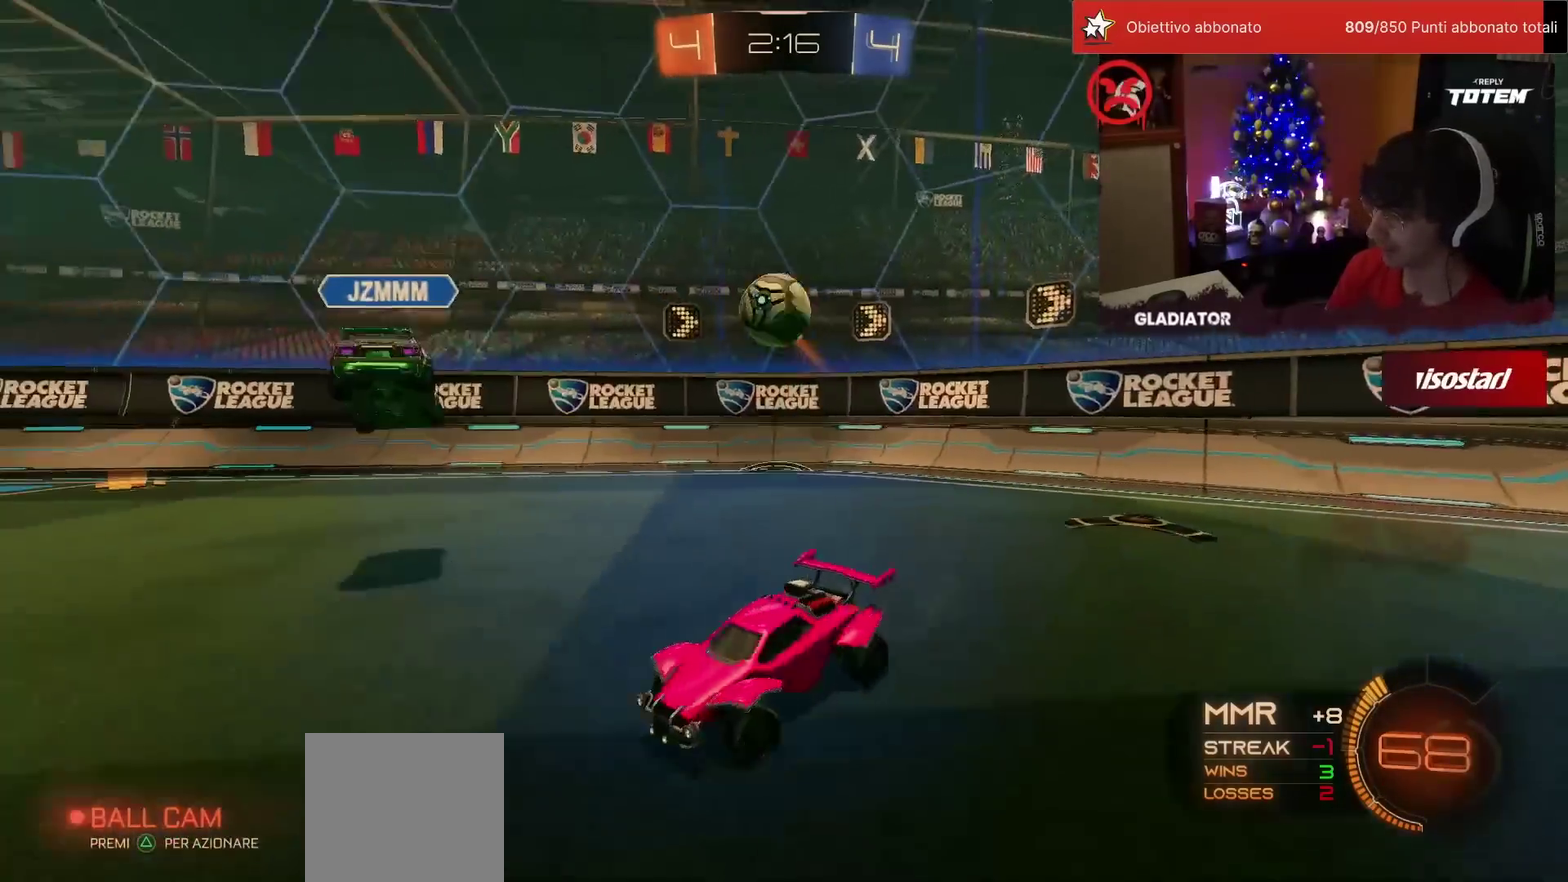
{"buttons": ["R2"], "left_stick": "right", "events": [[250, "R2", "up"], [267, "left_stick", "center"], [367, "left_stick", "left"], [383, "R2", "down"], [383, "TRIANGLE", "down"], [433, "left_stick", "center"], [467, "TRIANGLE", "up"], [500, "left_stick", "right"]]}
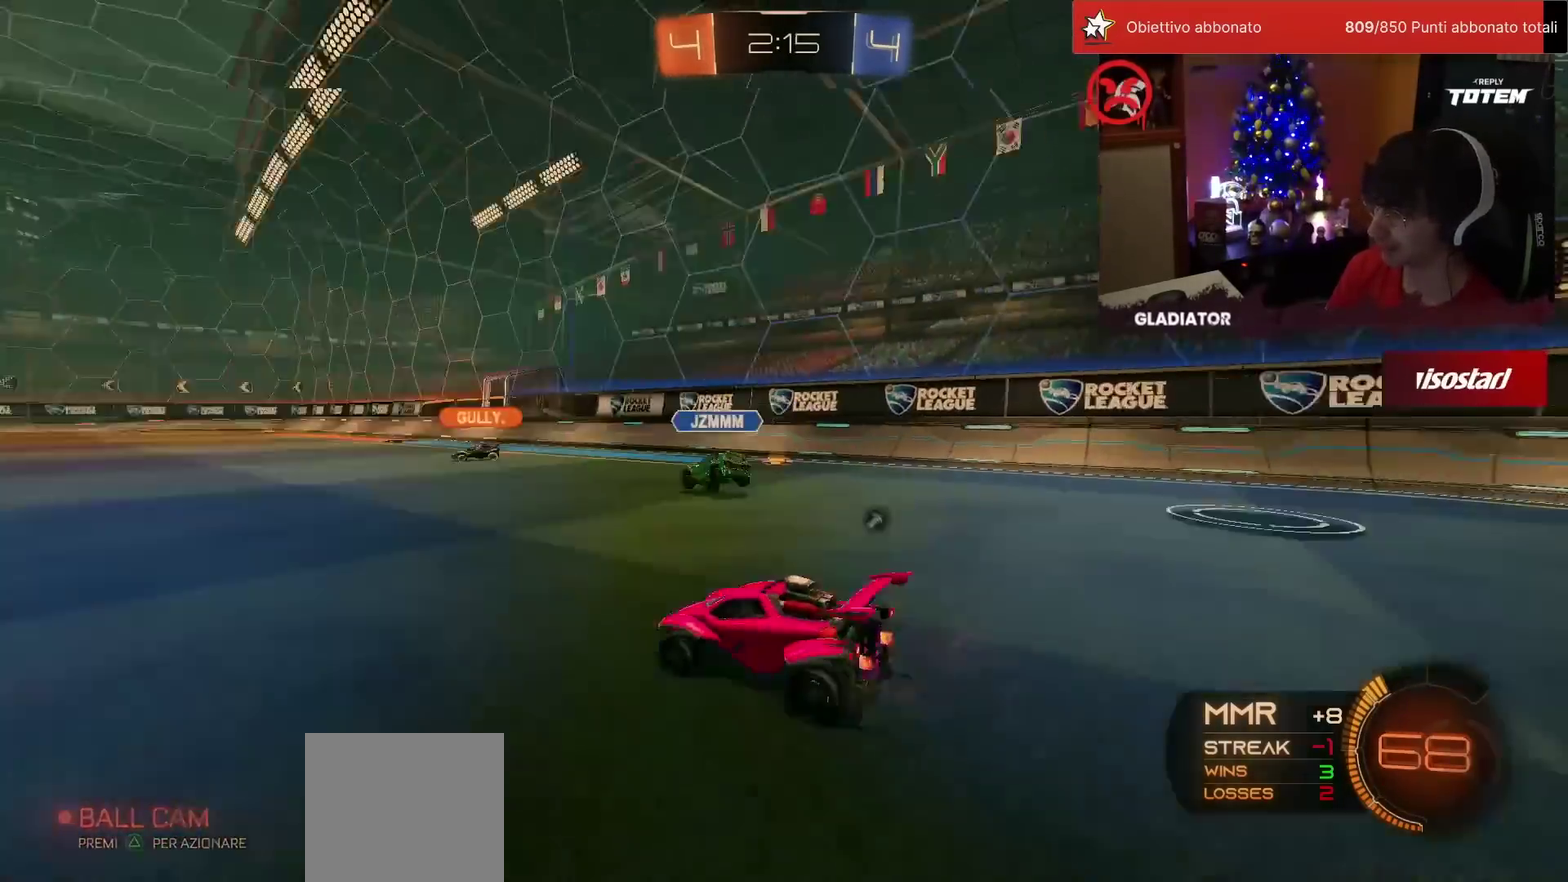
{"buttons": ["R2"], "left_stick": "up", "events": [[17, "R1", "down"], [50, "left_stick", "up-right"], [183, "CROSS", "down"], [183, "left_stick", "up"], [250, "CROSS", "up"], [317, "CROSS", "down"], [417, "CROSS", "up"], [450, "R1", "up"]]}
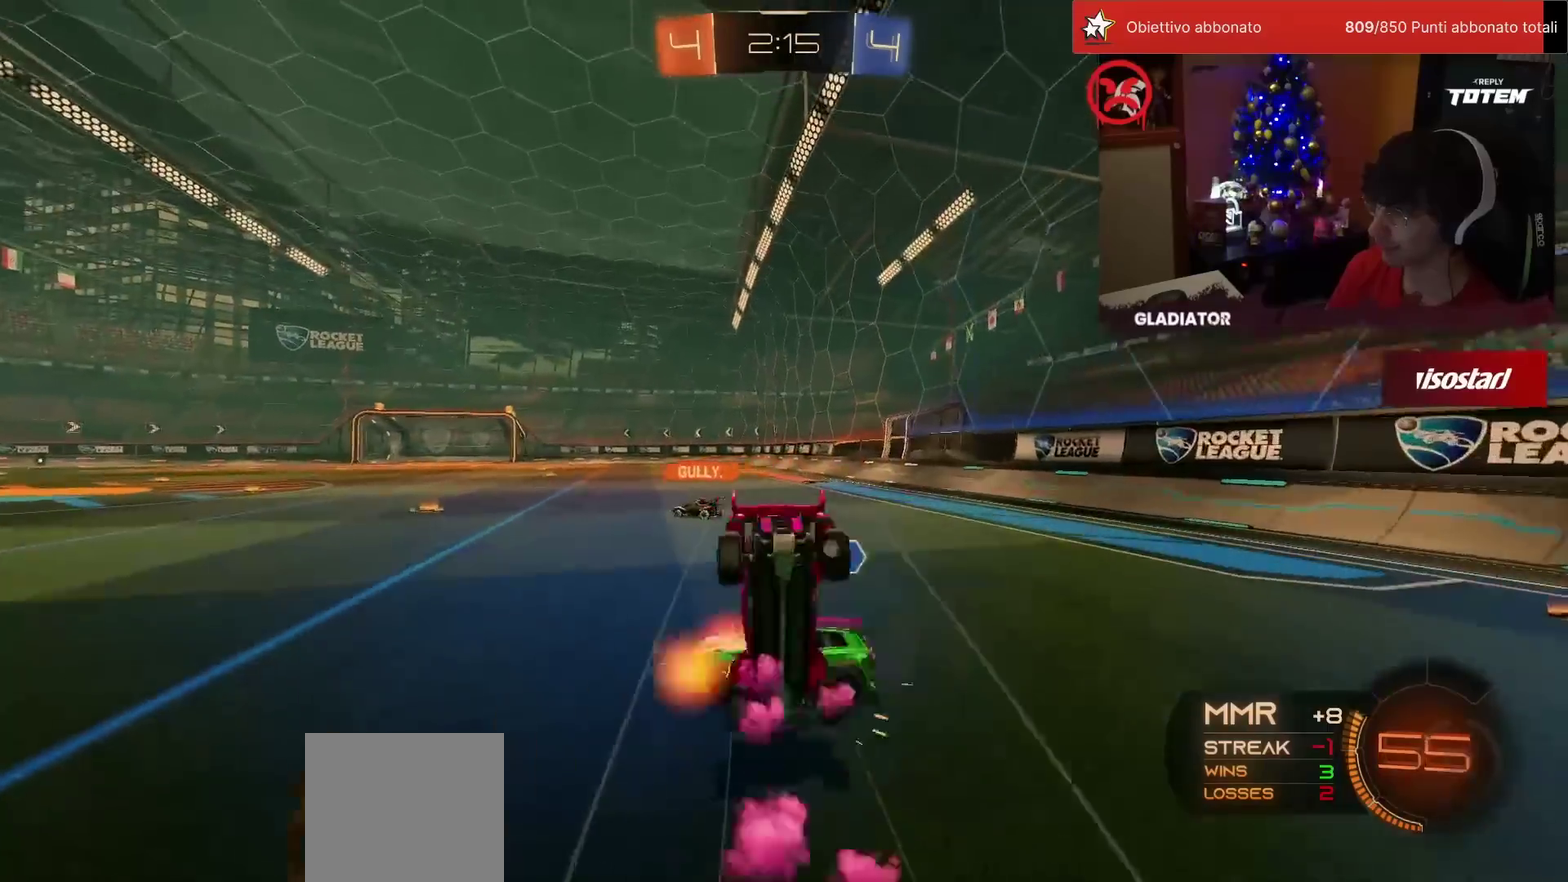
{"buttons": ["R2"], "left_stick": "center", "events": [[167, "TRIANGLE", "down"], [250, "TRIANGLE", "up"], [450, "left_stick", "center"]]}
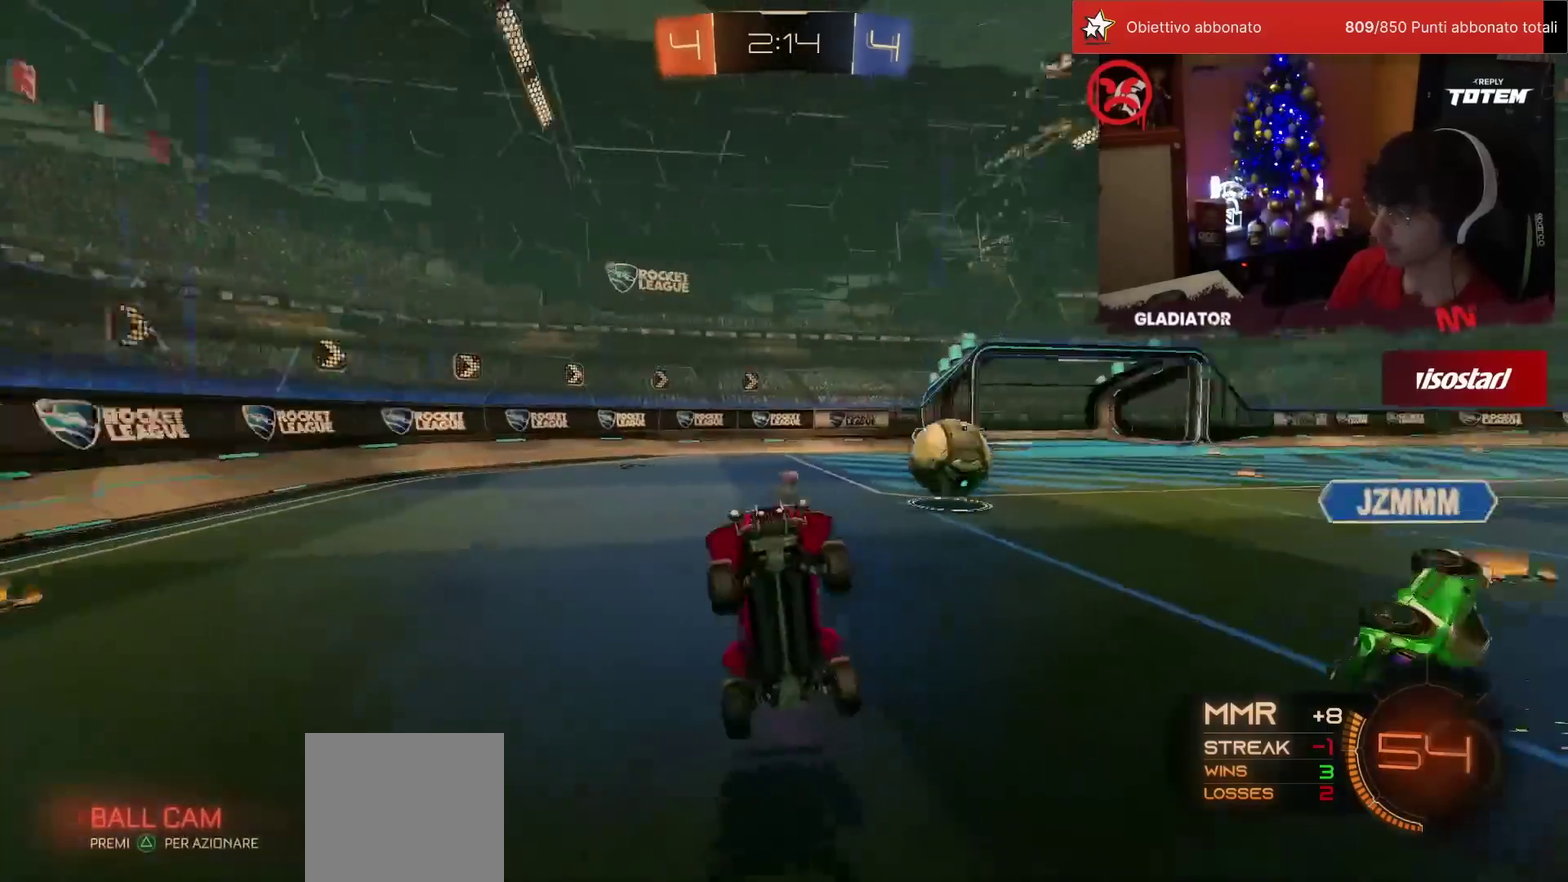
{"buttons": ["R1", "R2"], "left_stick": "center", "events": [[417, "R1", "down"]]}
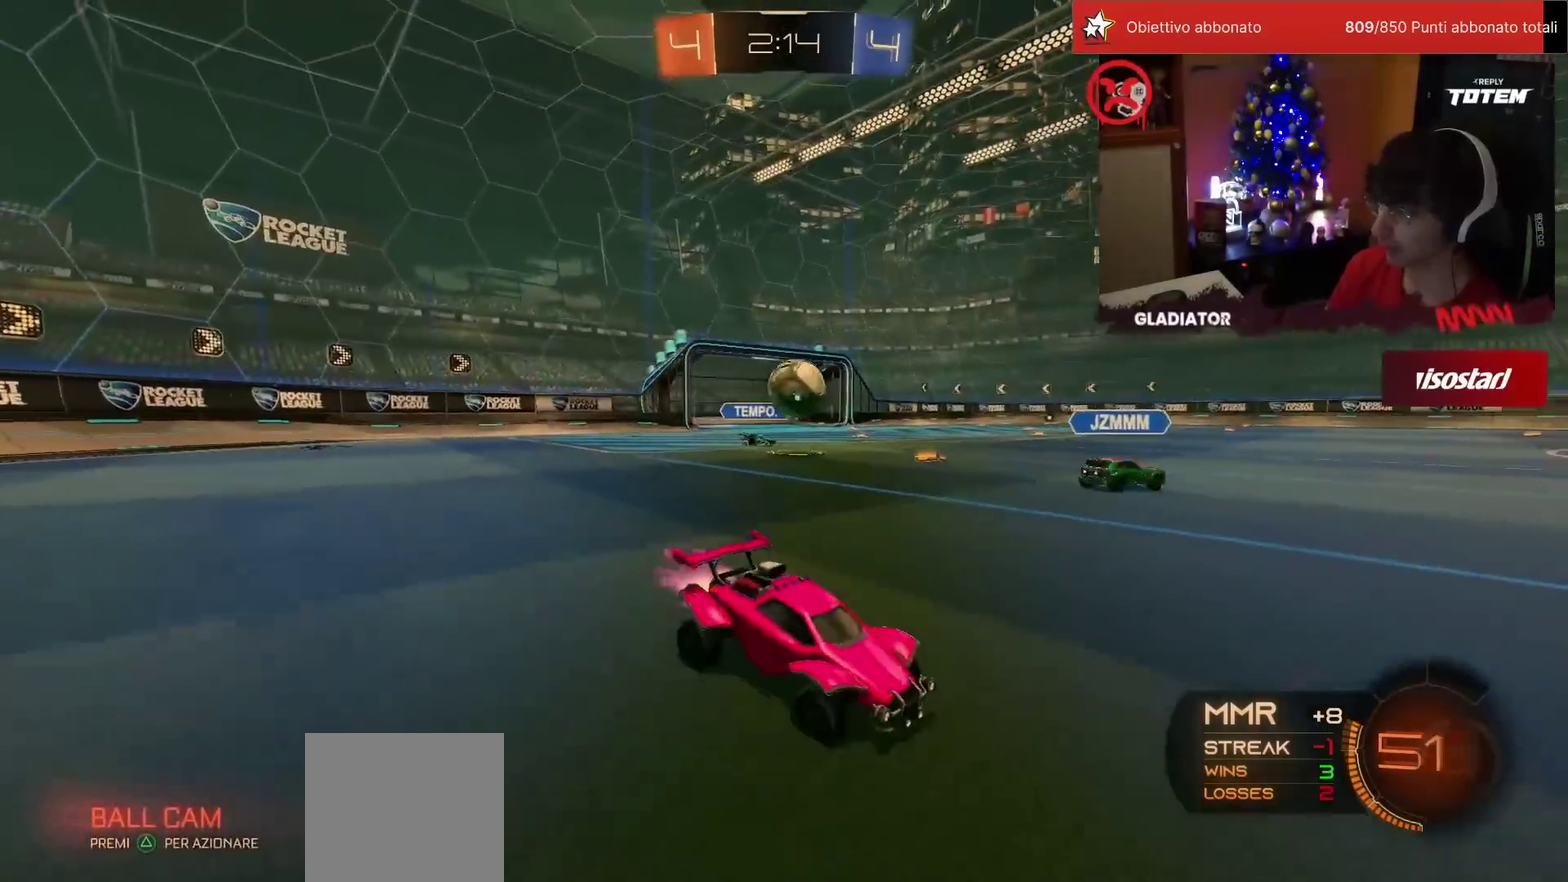
{"buttons": ["R1", "R2"], "left_stick": "down", "events": [[100, "left_stick", "left"], [233, "CROSS", "down"], [283, "L1", "down"], [300, "CROSS", "up"], [317, "left_stick", "up-right"], [350, "CROSS", "down"], [400, "left_stick", "down-right"], [417, "L1", "up"], [450, "CROSS", "up"], [450, "left_stick", "down"]]}
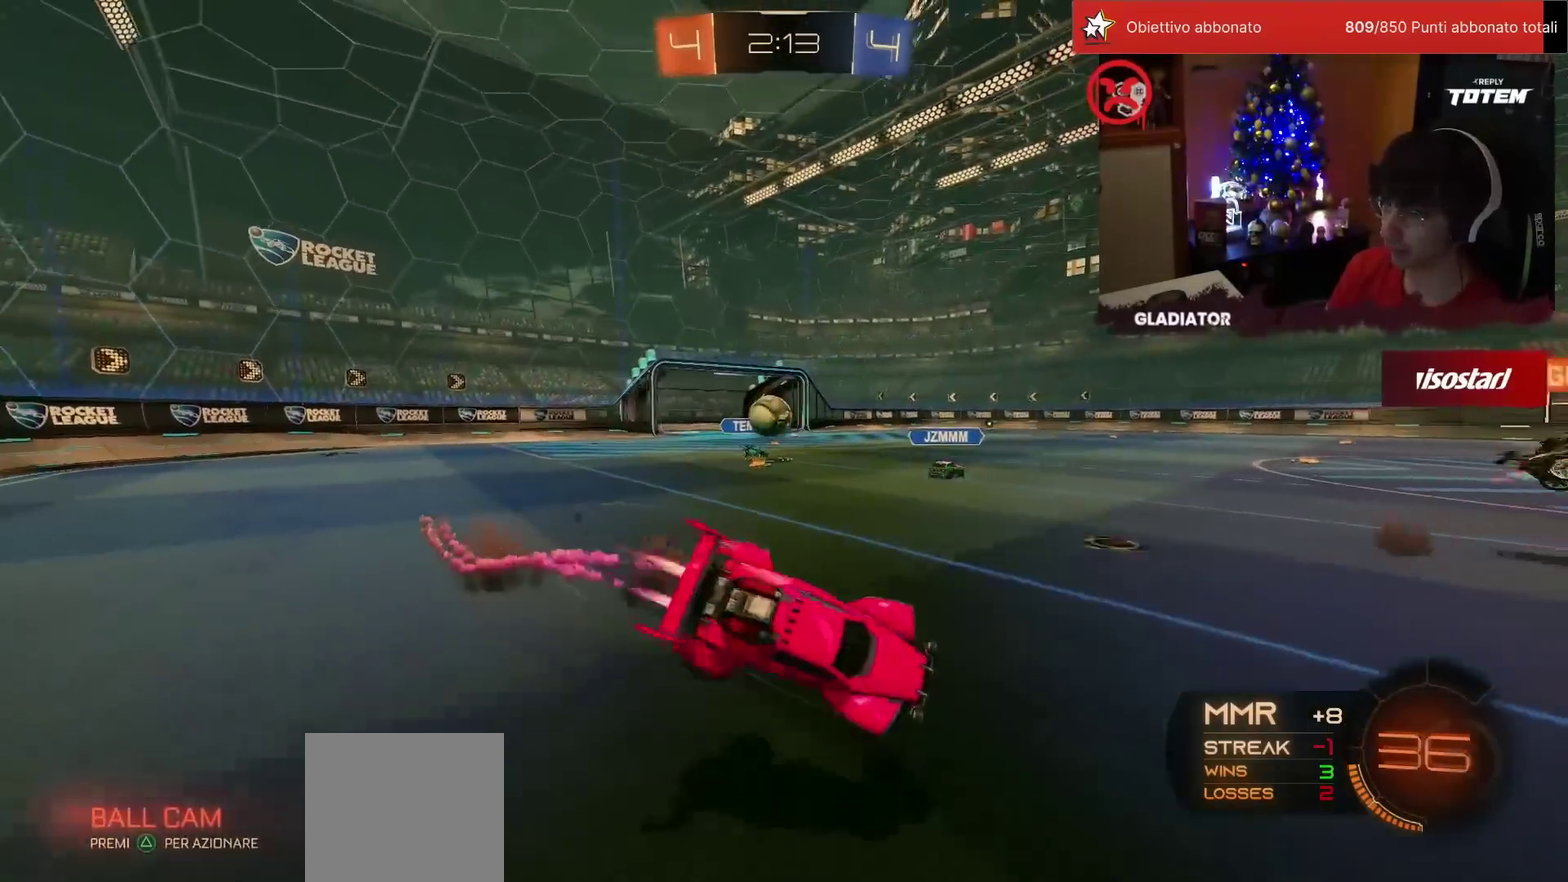
{"buttons": ["L1", "R2"], "left_stick": "down-right", "events": [[133, "TRIANGLE", "down"], [217, "TRIANGLE", "up"], [300, "left_stick", "right"], [333, "L1", "down"], [367, "left_stick", "down-right"], [417, "R1", "up"]]}
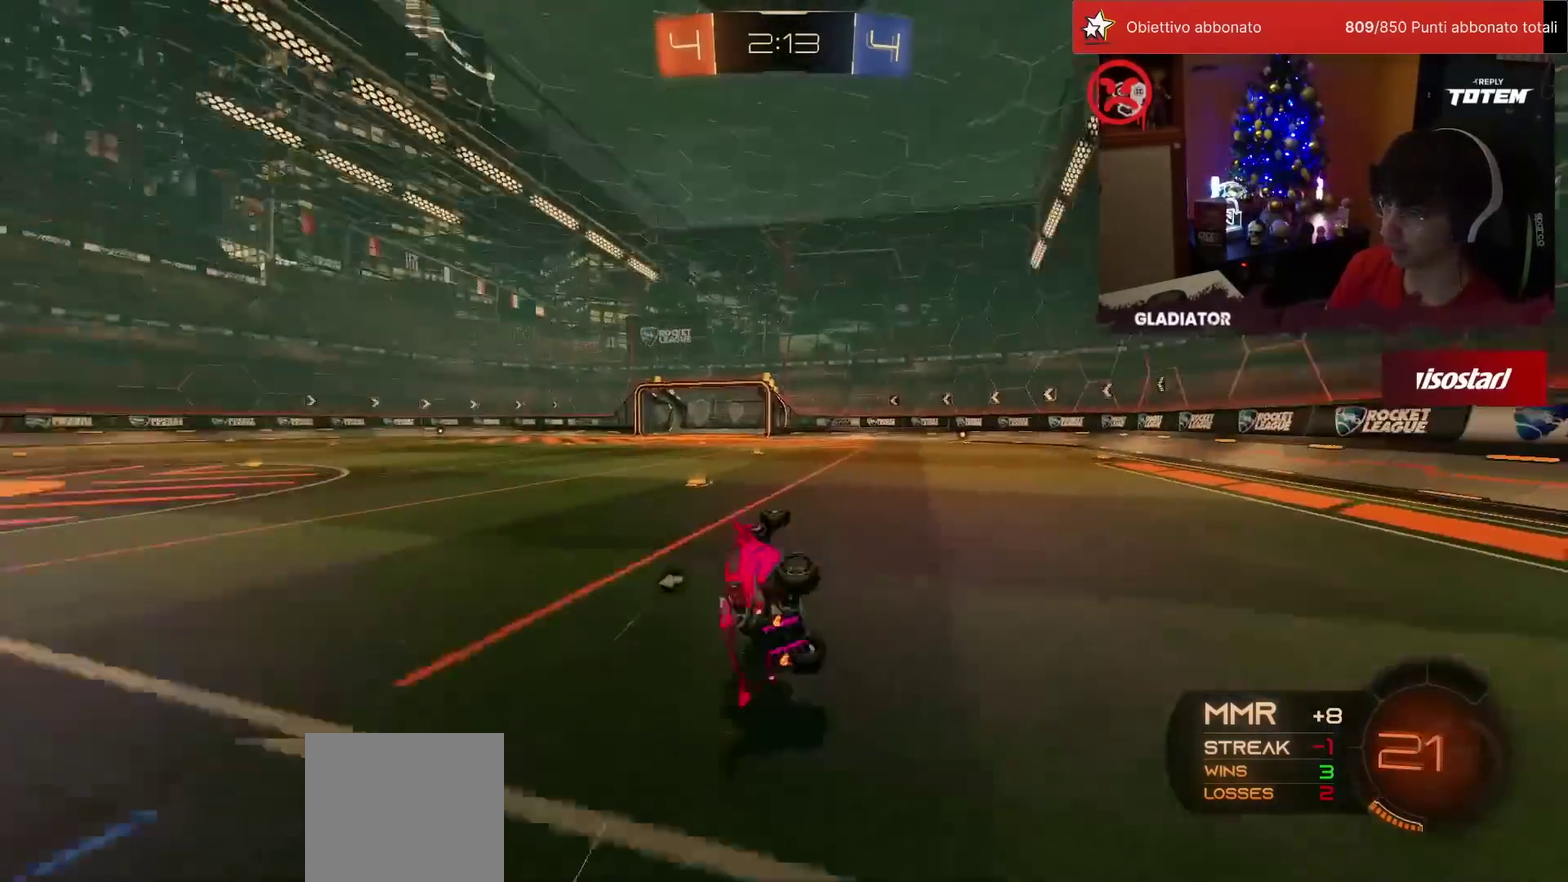
{"buttons": ["R2"], "left_stick": "up-left", "events": [[167, "L1", "up"], [200, "left_stick", "center"], [250, "TRIANGLE", "down"], [333, "TRIANGLE", "up"], [350, "left_stick", "up-left"]]}
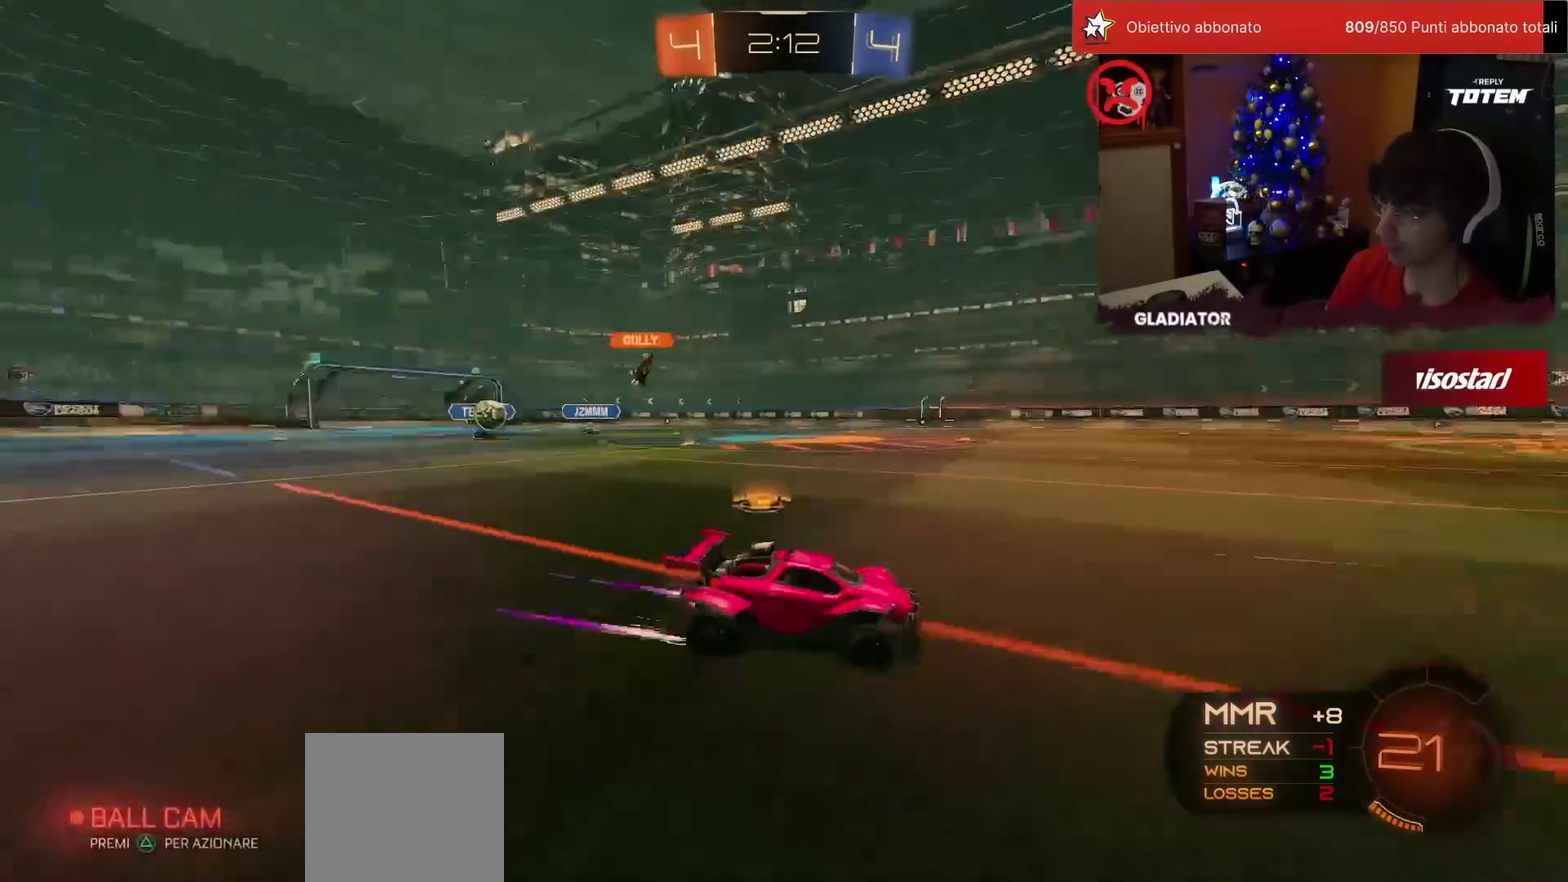
{"buttons": ["R2"], "left_stick": "center", "events": [[167, "left_stick", "center"]]}
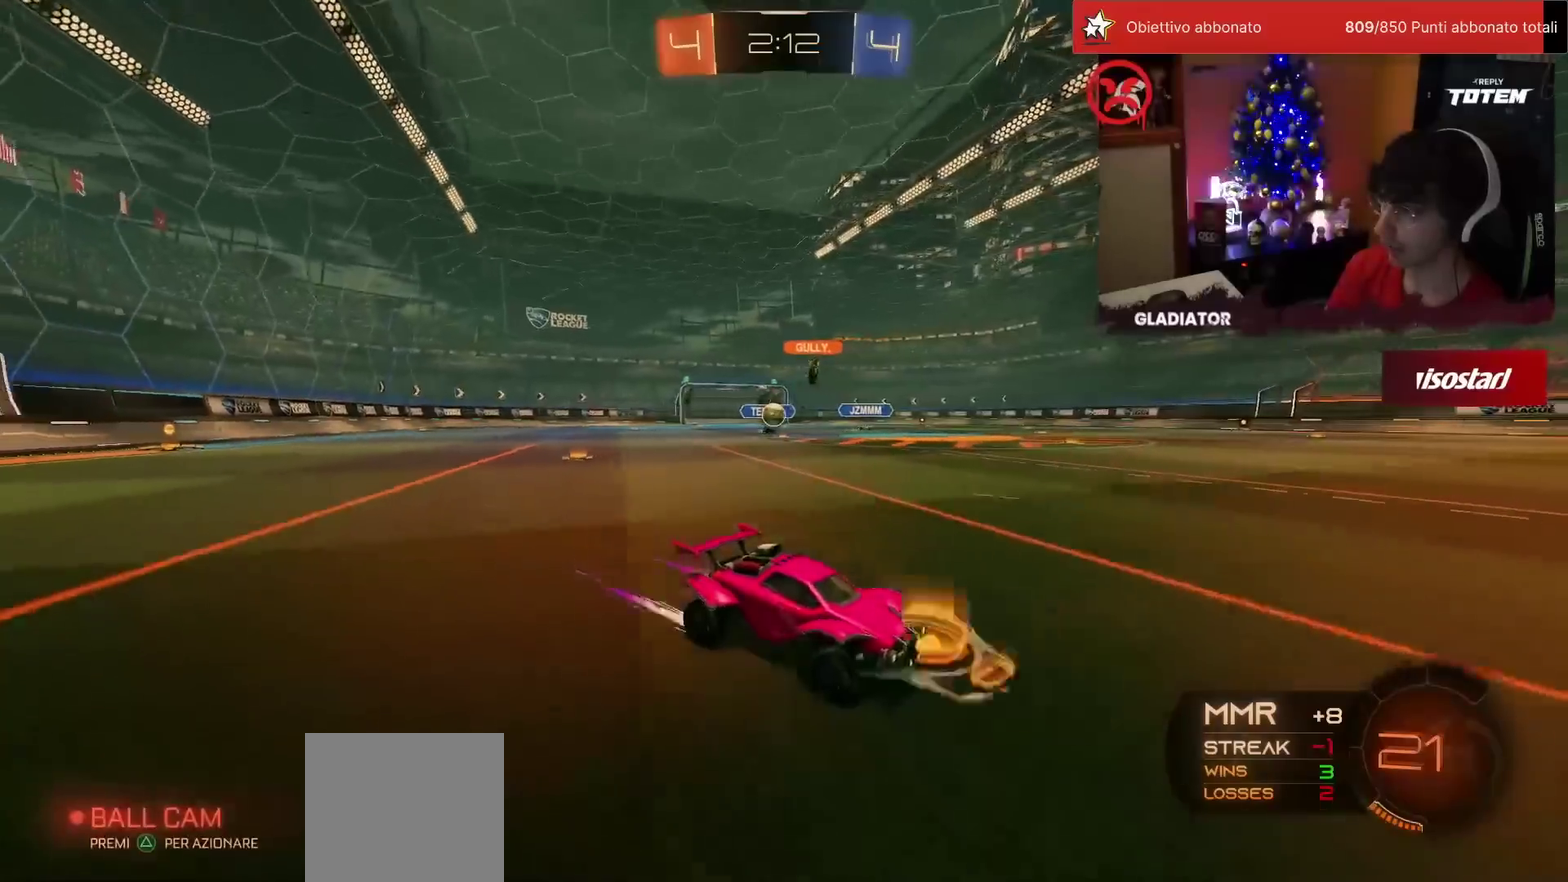
{"buttons": ["SQUARE", "R2"], "left_stick": "left", "events": [[83, "left_stick", "right"], [167, "left_stick", "center"], [250, "left_stick", "left"], [450, "SQUARE", "down"]]}
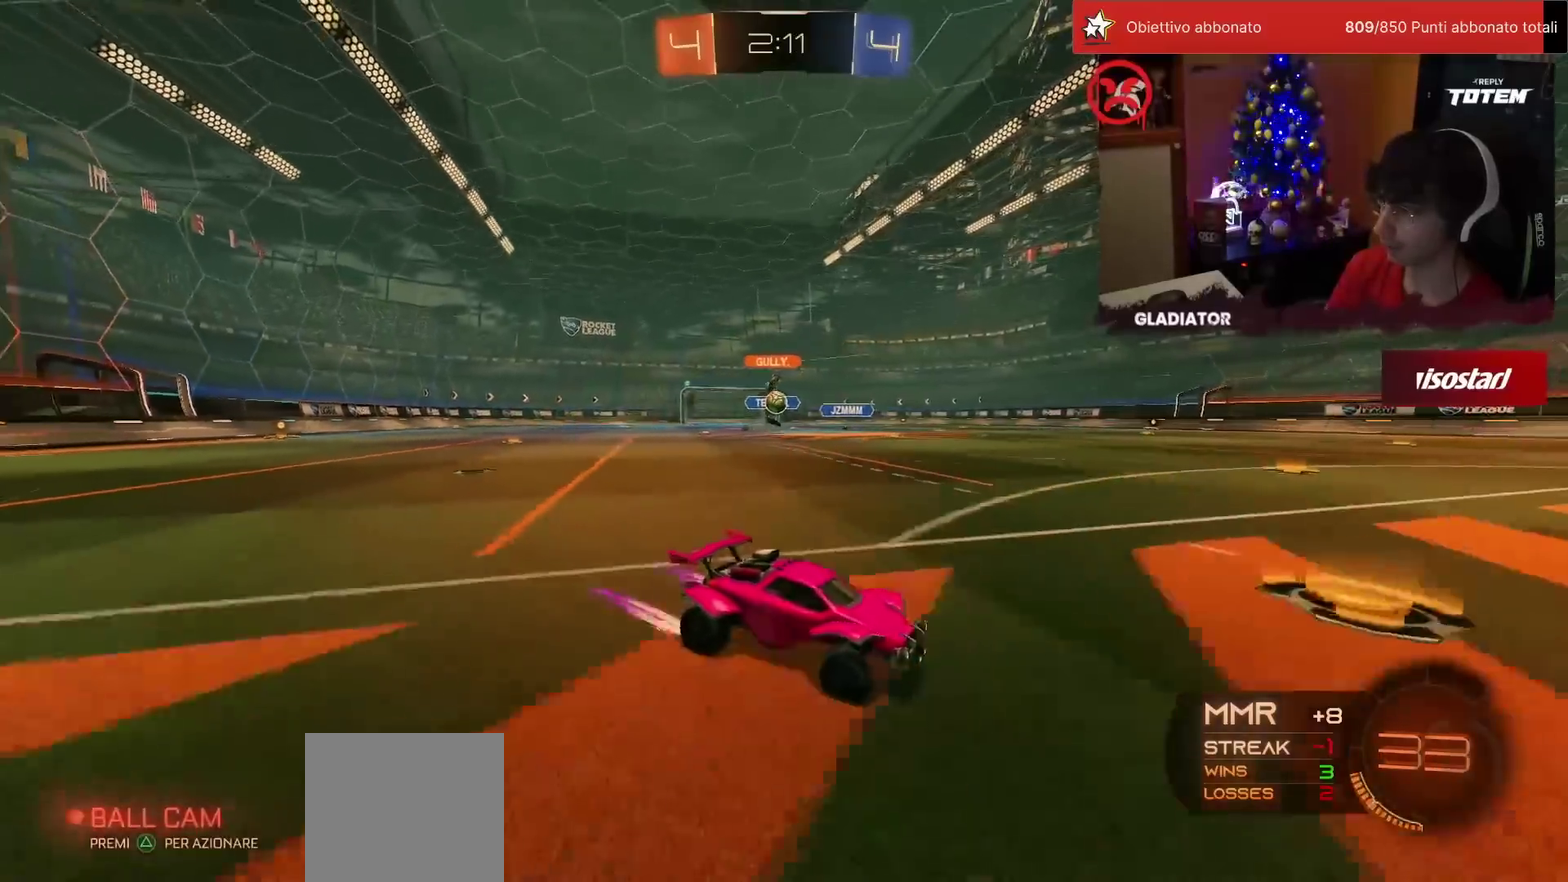
{"buttons": [], "left_stick": "center", "events": [[33, "R2", "up"], [33, "SQUARE", "up"], [50, "L2", "down"], [183, "left_stick", "center"], [367, "L2", "up"]]}
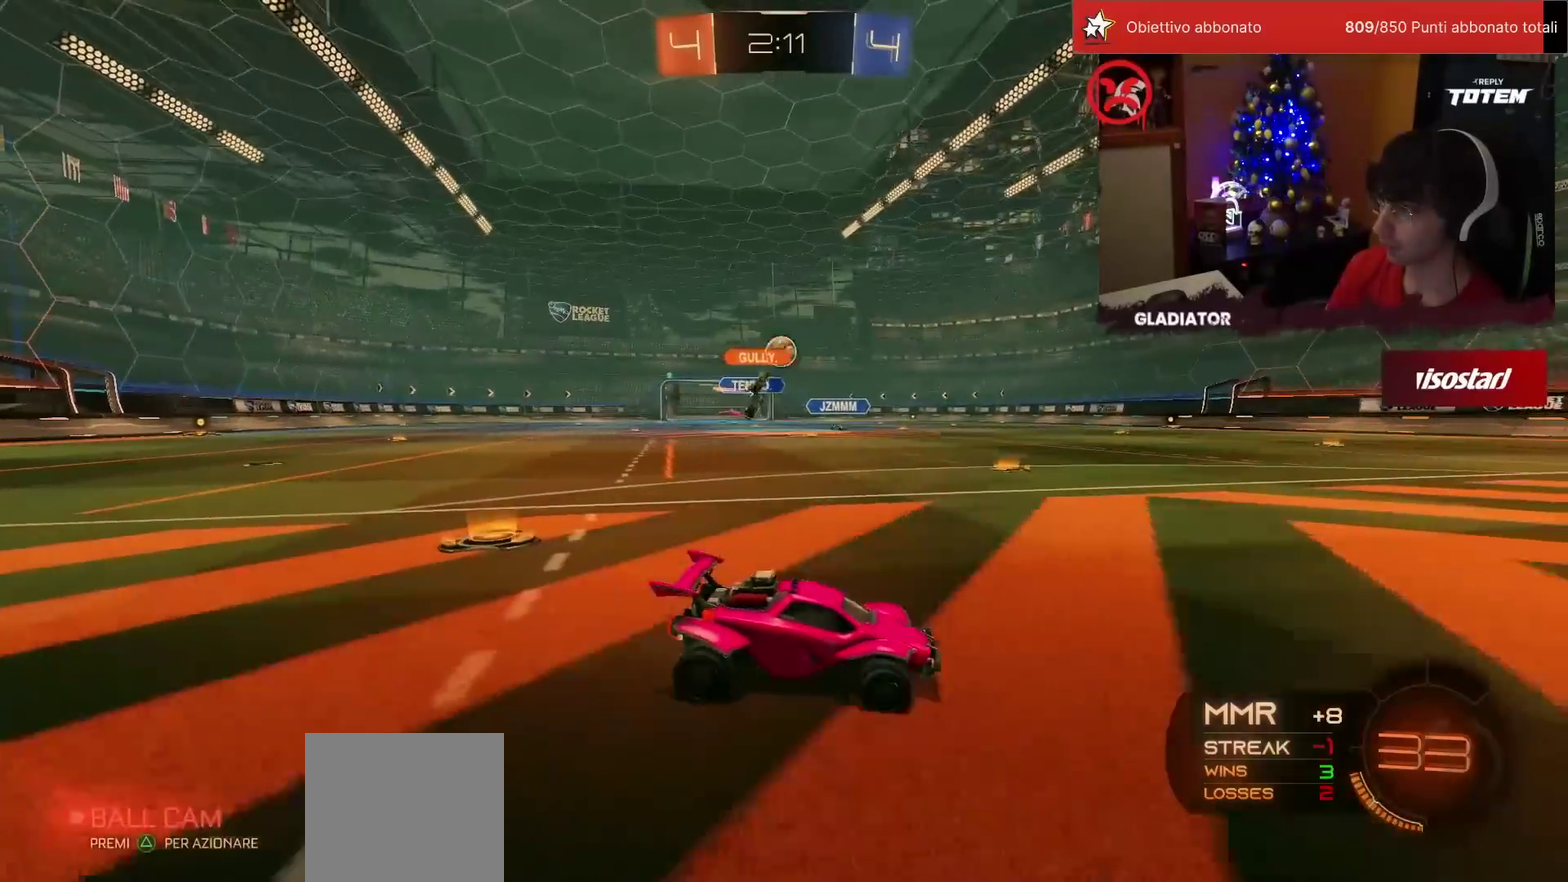
{"buttons": ["CROSS", "R2"], "left_stick": "down-left", "events": [[233, "R2", "down"], [333, "R2", "up"], [333, "left_stick", "left"], [467, "R2", "down"], [467, "left_stick", "down-left"], [500, "CROSS", "down"]]}
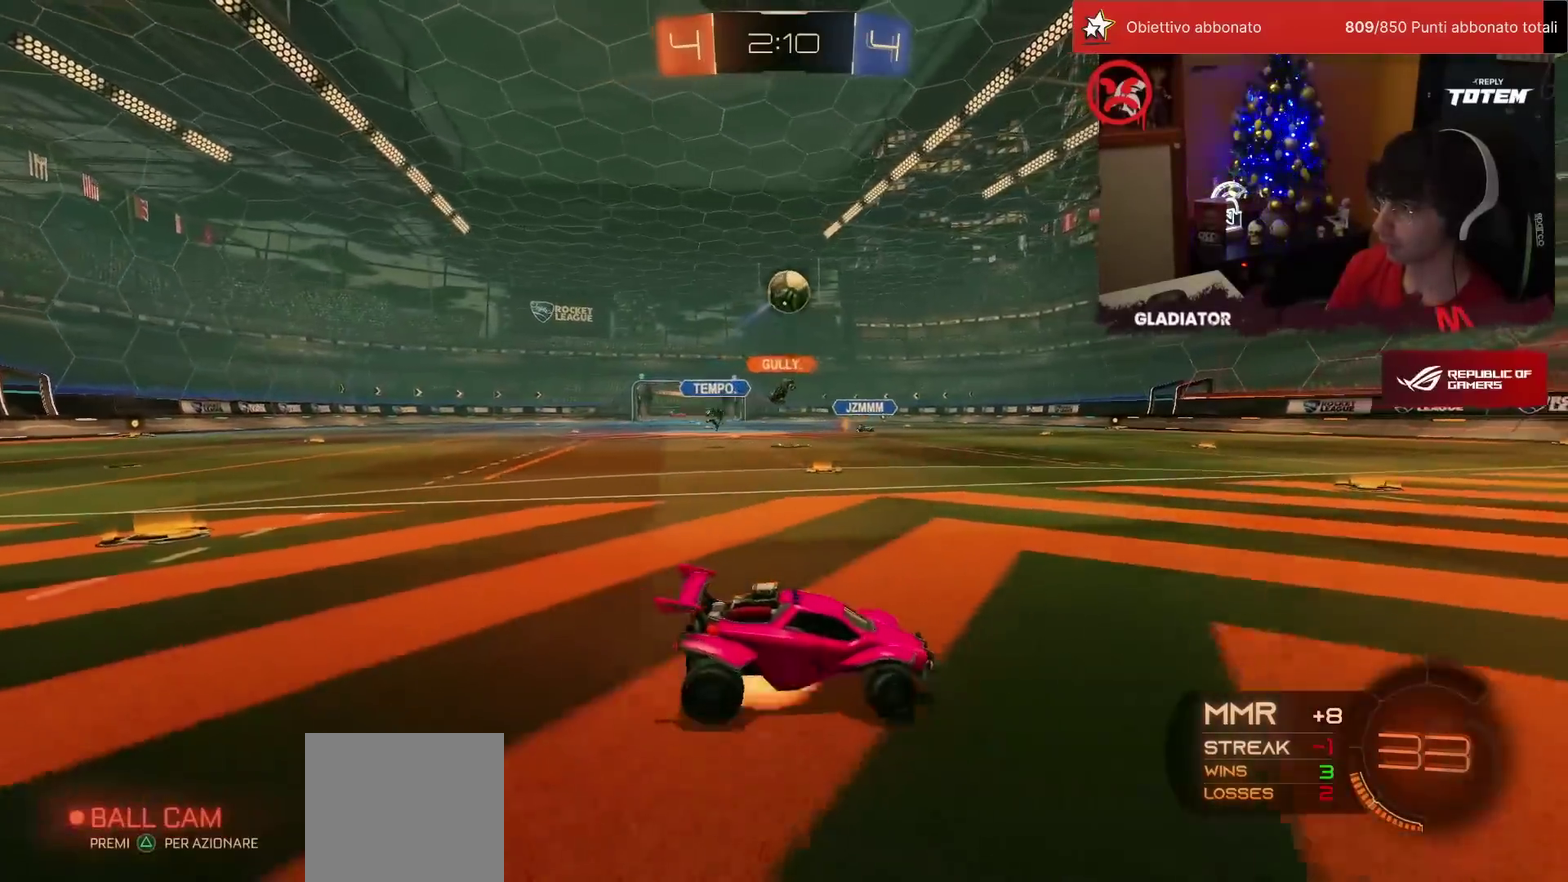
{"buttons": ["R1", "R2"], "left_stick": "up", "events": [[33, "SQUARE", "down"], [150, "left_stick", "down"], [200, "SQUARE", "up"], [233, "left_stick", "down-right"], [250, "CROSS", "up"], [317, "left_stick", "right"], [400, "R1", "down"], [400, "left_stick", "up-right"], [467, "left_stick", "up"]]}
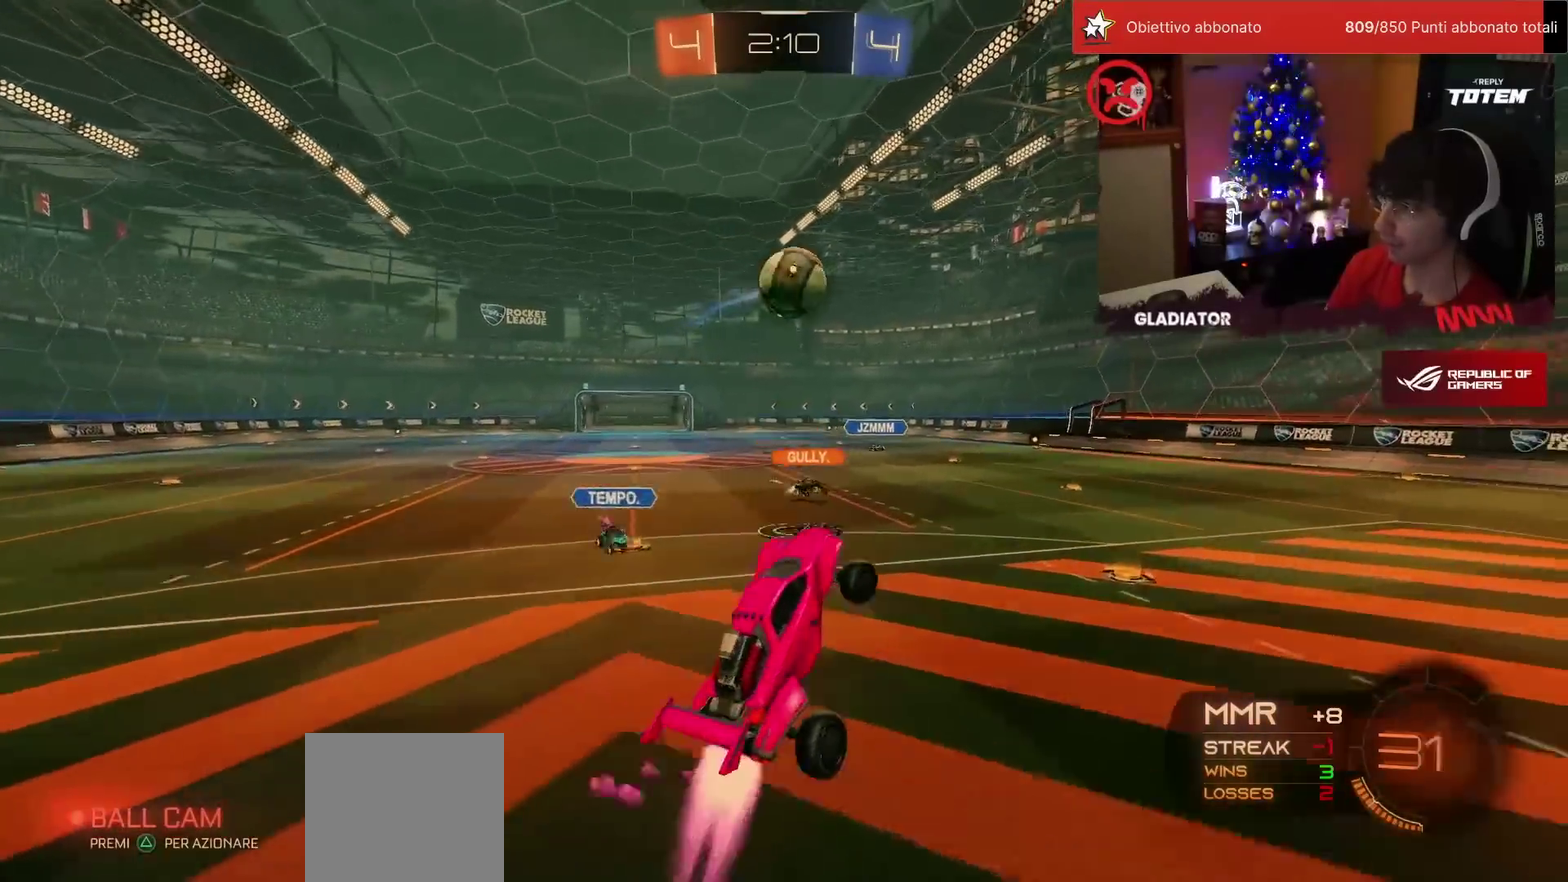
{"buttons": ["CROSS", "R2"], "left_stick": "right", "events": [[100, "left_stick", "up-left"], [217, "R1", "up"], [233, "left_stick", "center"], [400, "left_stick", "right"], [483, "CROSS", "down"]]}
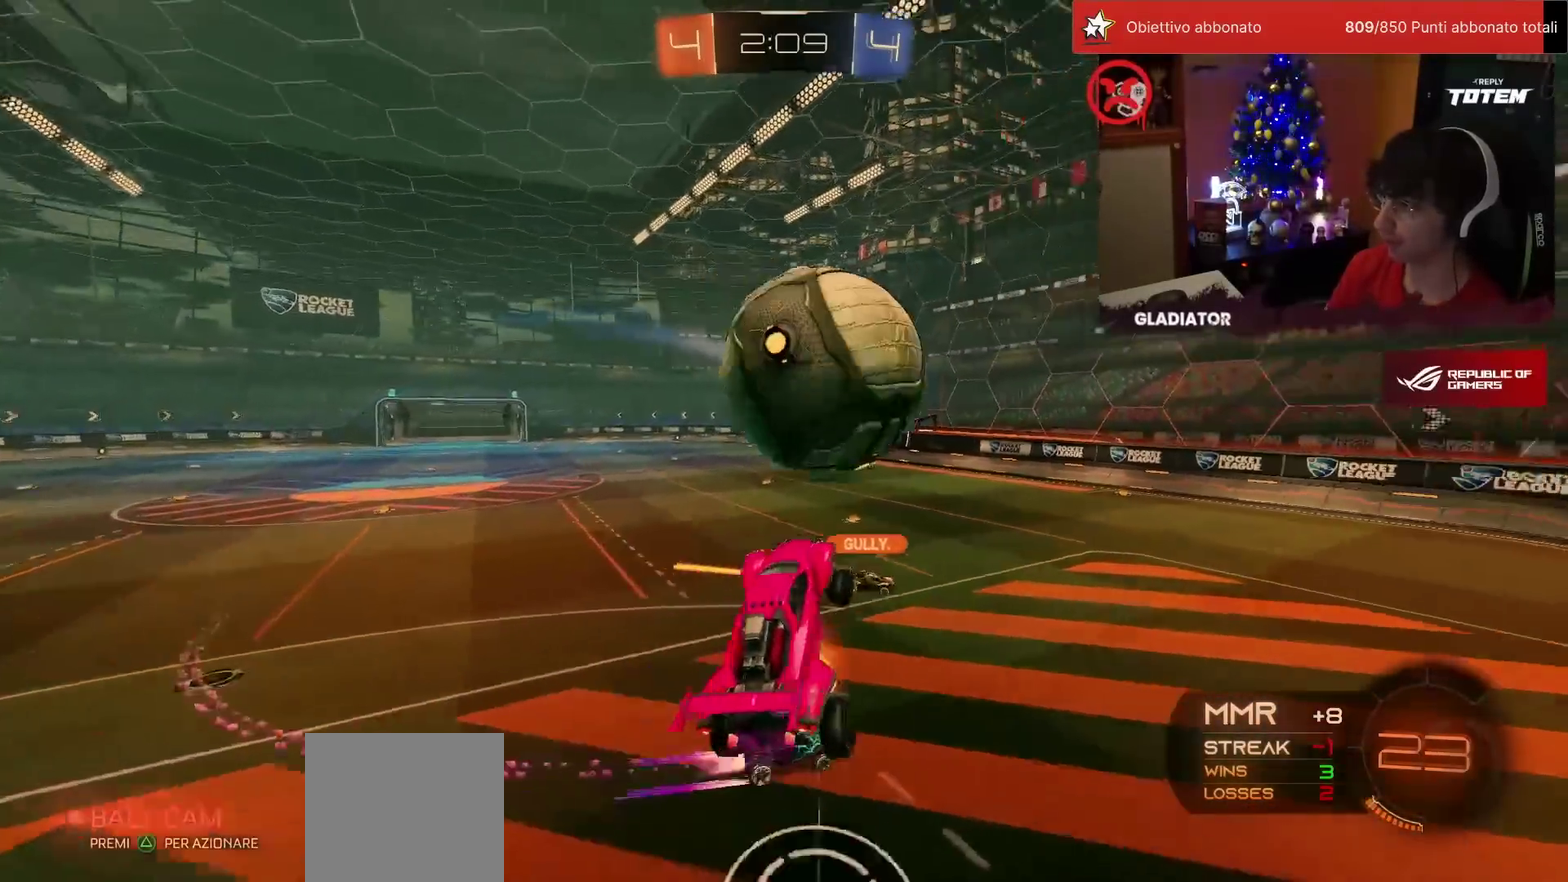
{"buttons": ["R2"], "left_stick": "down-right", "events": [[83, "CROSS", "up"], [83, "left_stick", "down-right"], [217, "left_stick", "down"], [433, "left_stick", "down-right"]]}
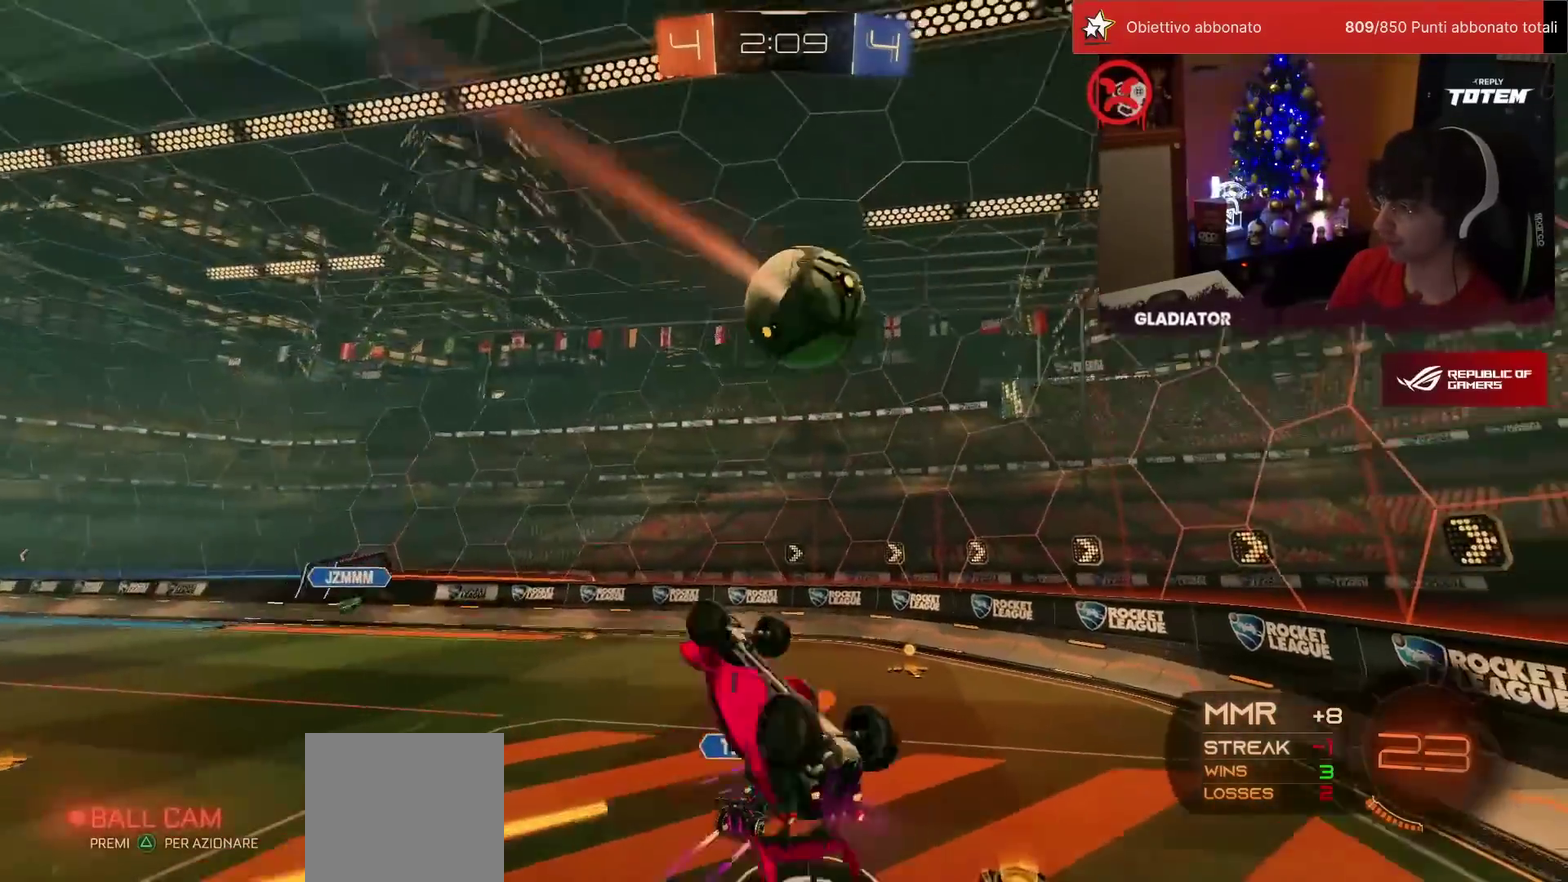
{"buttons": ["R2"], "left_stick": "up-right", "events": [[17, "L1", "down"], [83, "left_stick", "right"], [150, "left_stick", "up-right"], [217, "L1", "up"], [250, "left_stick", "up"], [433, "left_stick", "up-right"]]}